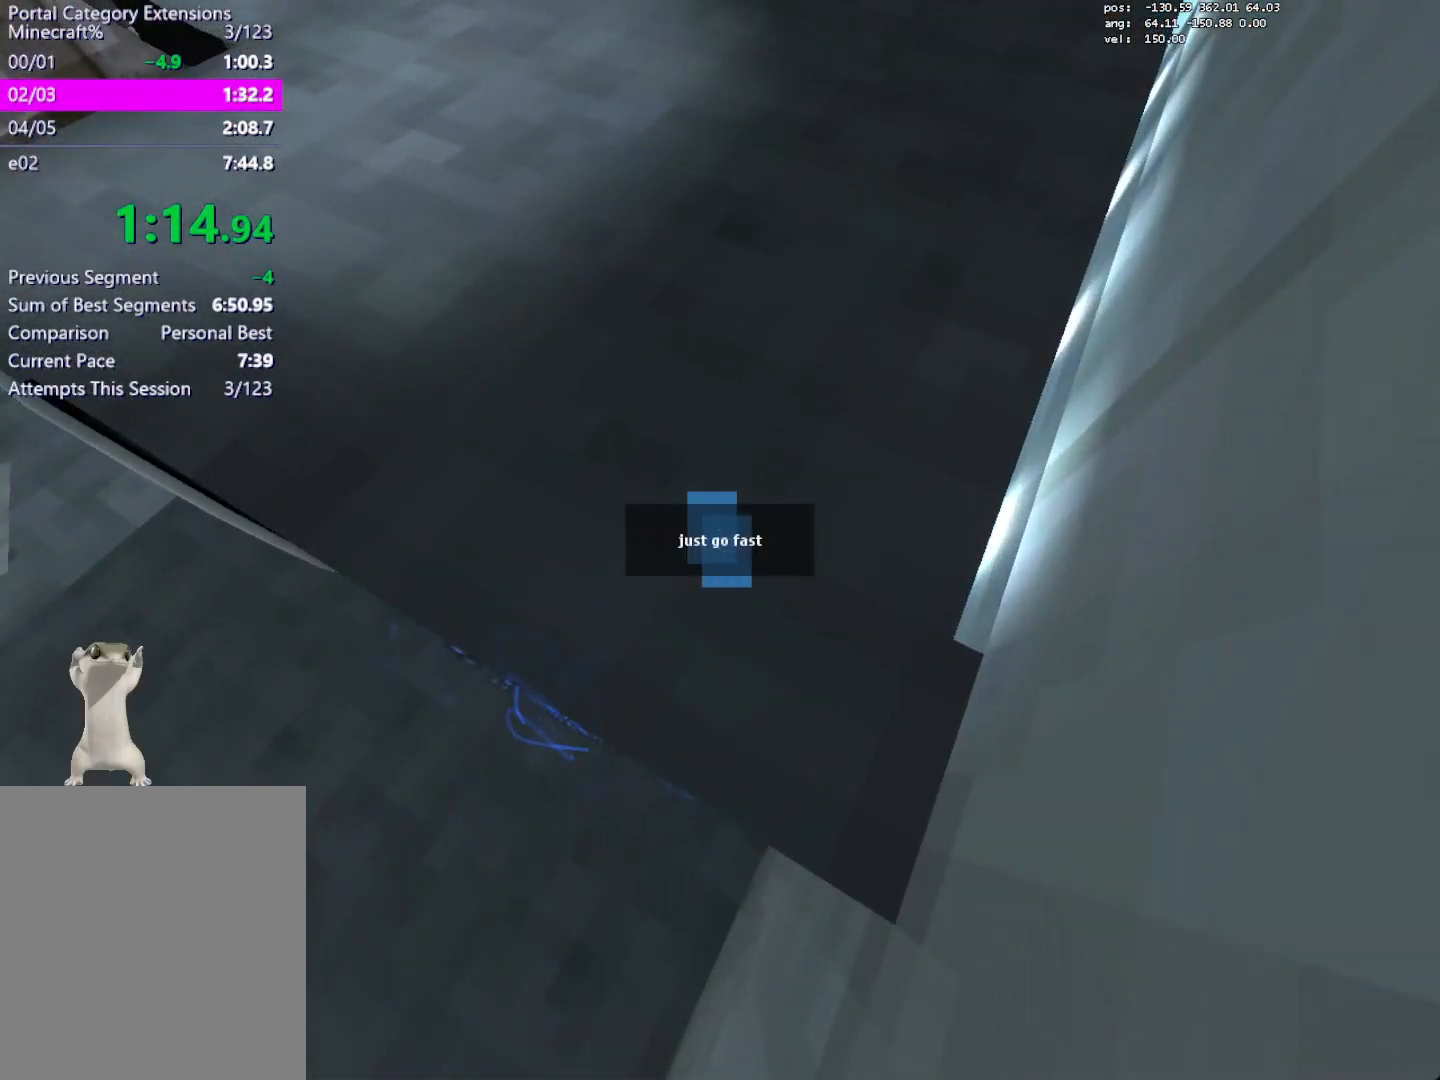
Gameplay with keyboard and mouse; each line is a JSON object with the keys and mouse buttons held at the frame after it. "events" lists presses ("down") and releases ("up") of "a", "crouch", "crouch2", "d", "e", "escape", "jump", "jump2", "jump3", "load", "load01", "load2", "s", "save", "t_duck", "t_duck2", "w", "mouse_left" and "mouse_right" between this image and that frame as [ms after this image, input, new state], when the widget could be followed in between. "mouse_left", "mouse_right" = the "left", "right" buttons of the "mouse" list. No other keys are recorded. Mouse movement is not recorded. Key names are as the overlay labels them; some are game actions (e.g. jump) rather than physical keys. Not read: other_keys.
{"keys": ["d", "w"], "mouse": [], "events": [[233, "d", "down"], [267, "w", "down"]]}
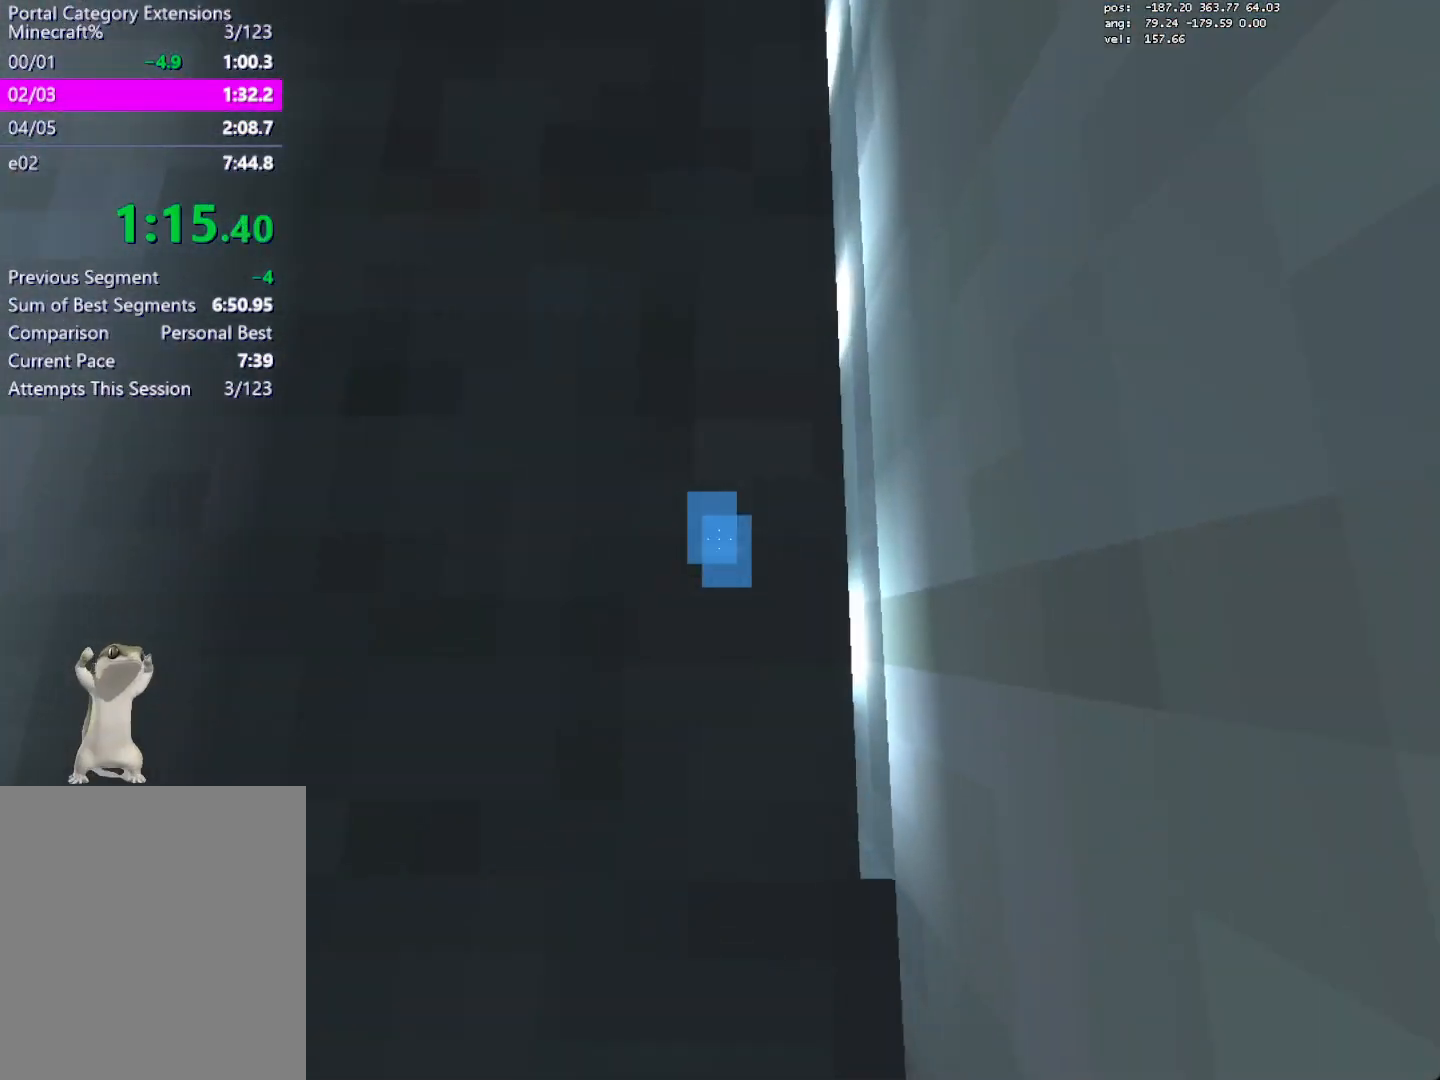
{"keys": ["w"], "mouse": [], "events": [[50, "d", "up"]]}
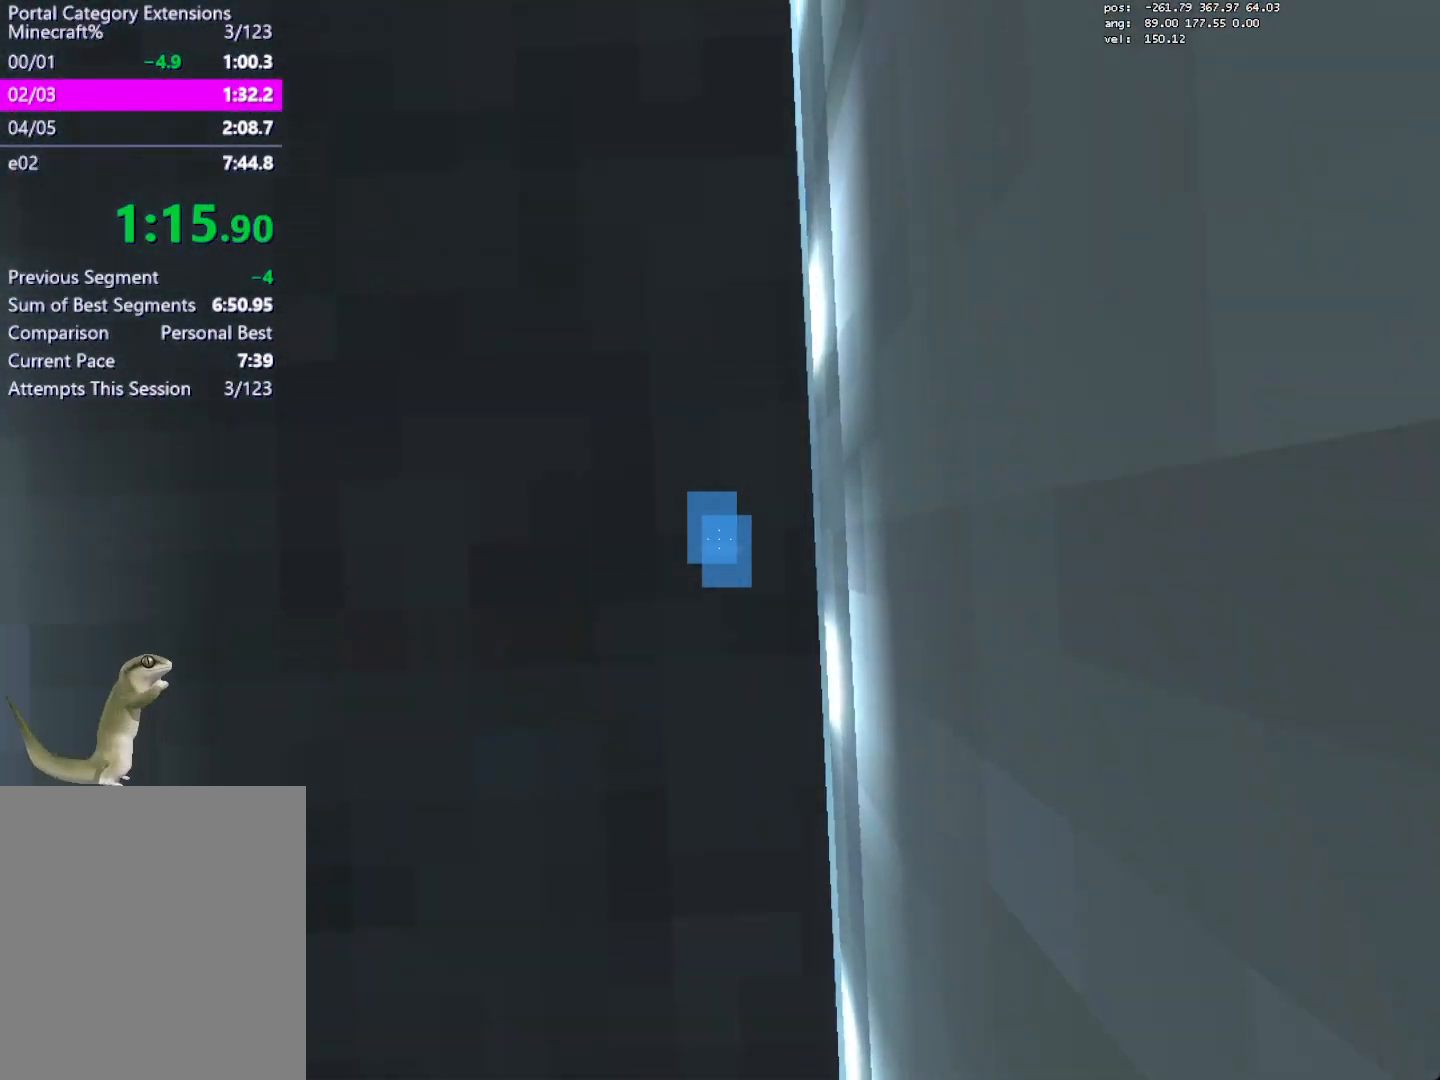
{"keys": ["w"], "mouse": [], "events": [[17, "mouse_left", "down"], [167, "d", "down"], [217, "mouse_left", "up"], [300, "d", "up"]]}
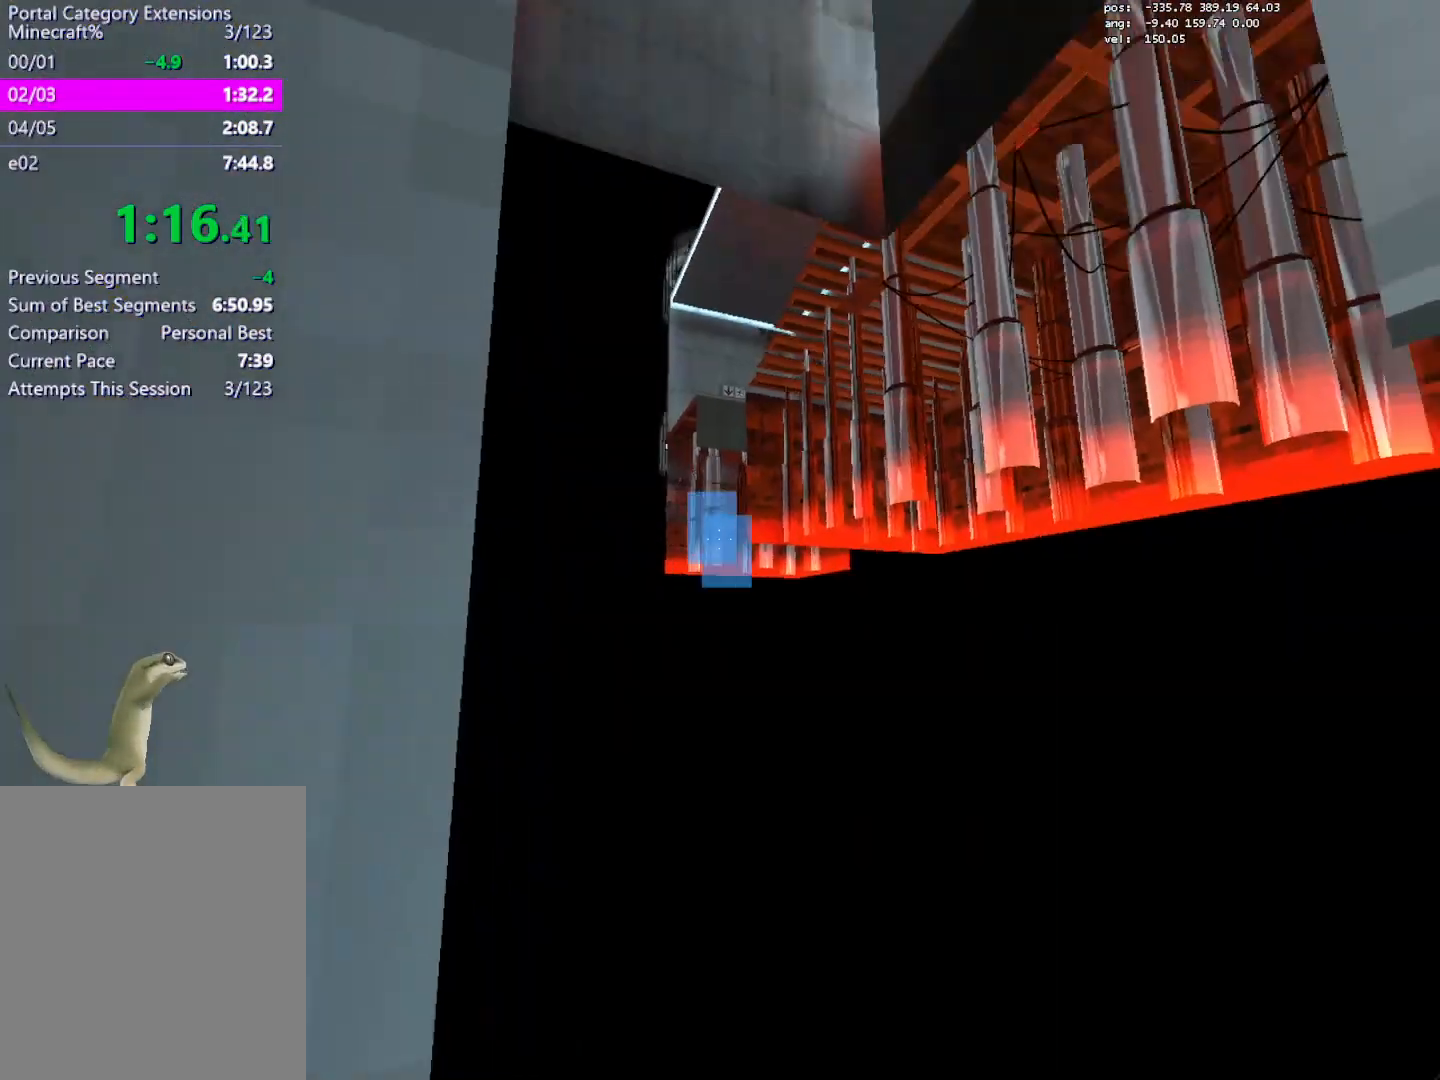
{"keys": ["a", "s"], "mouse": [], "events": [[217, "w", "up"], [367, "mouse_left", "down"], [367, "s", "down"], [417, "a", "down"], [467, "mouse_left", "up"]]}
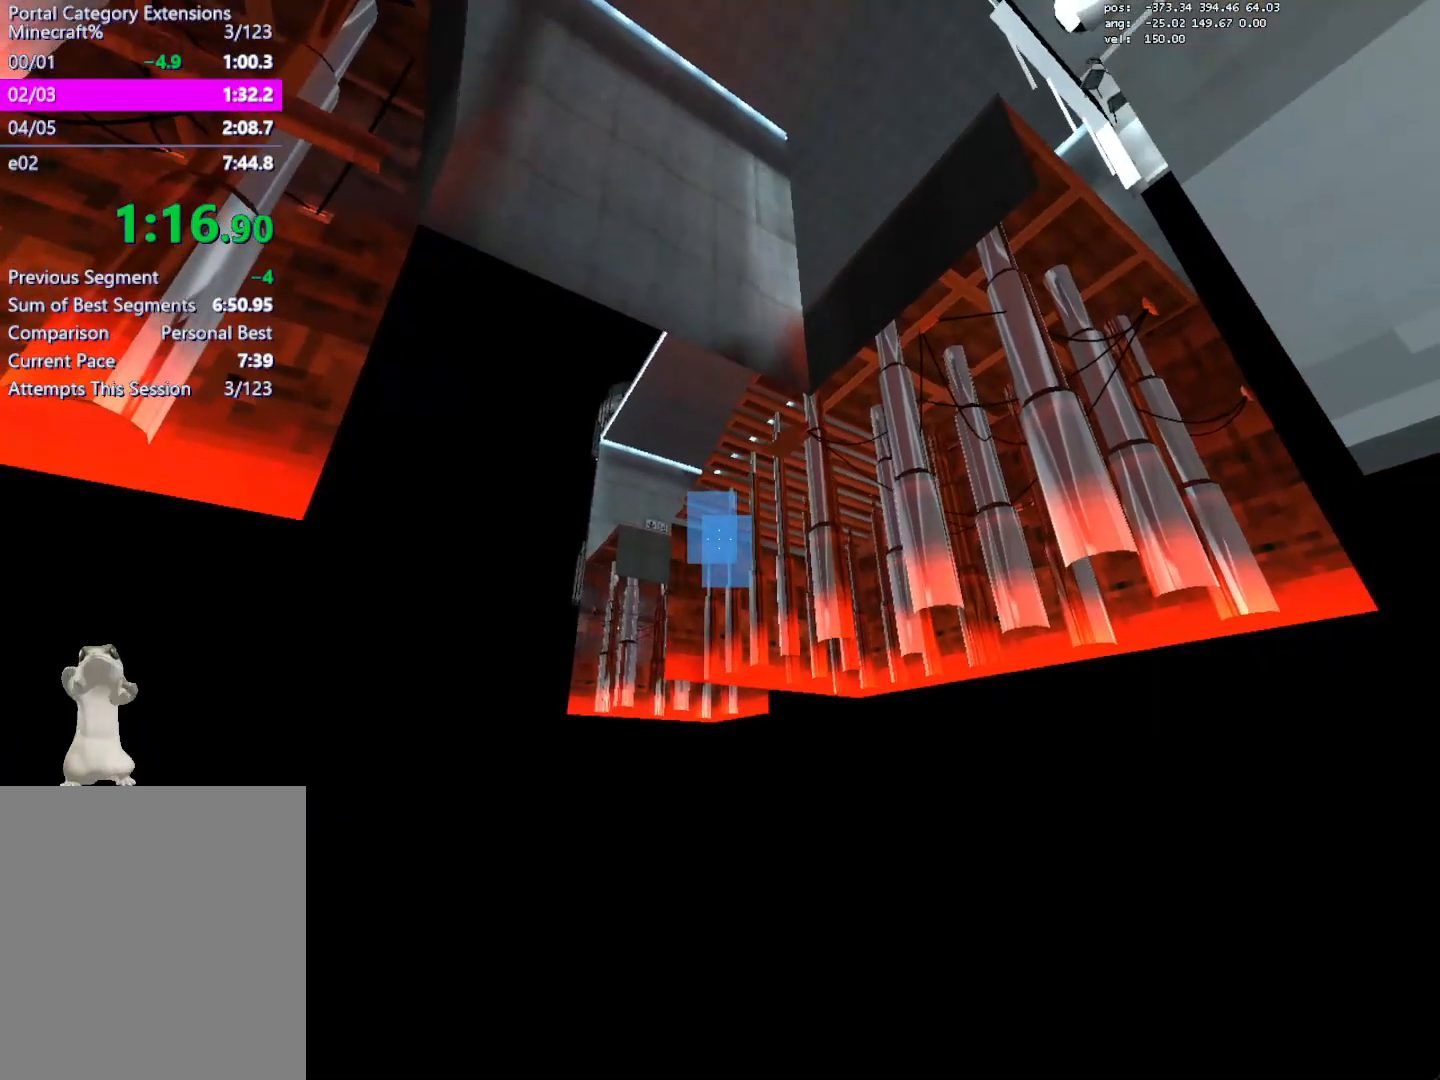
{"keys": ["a"], "mouse": [], "events": [[100, "s", "up"]]}
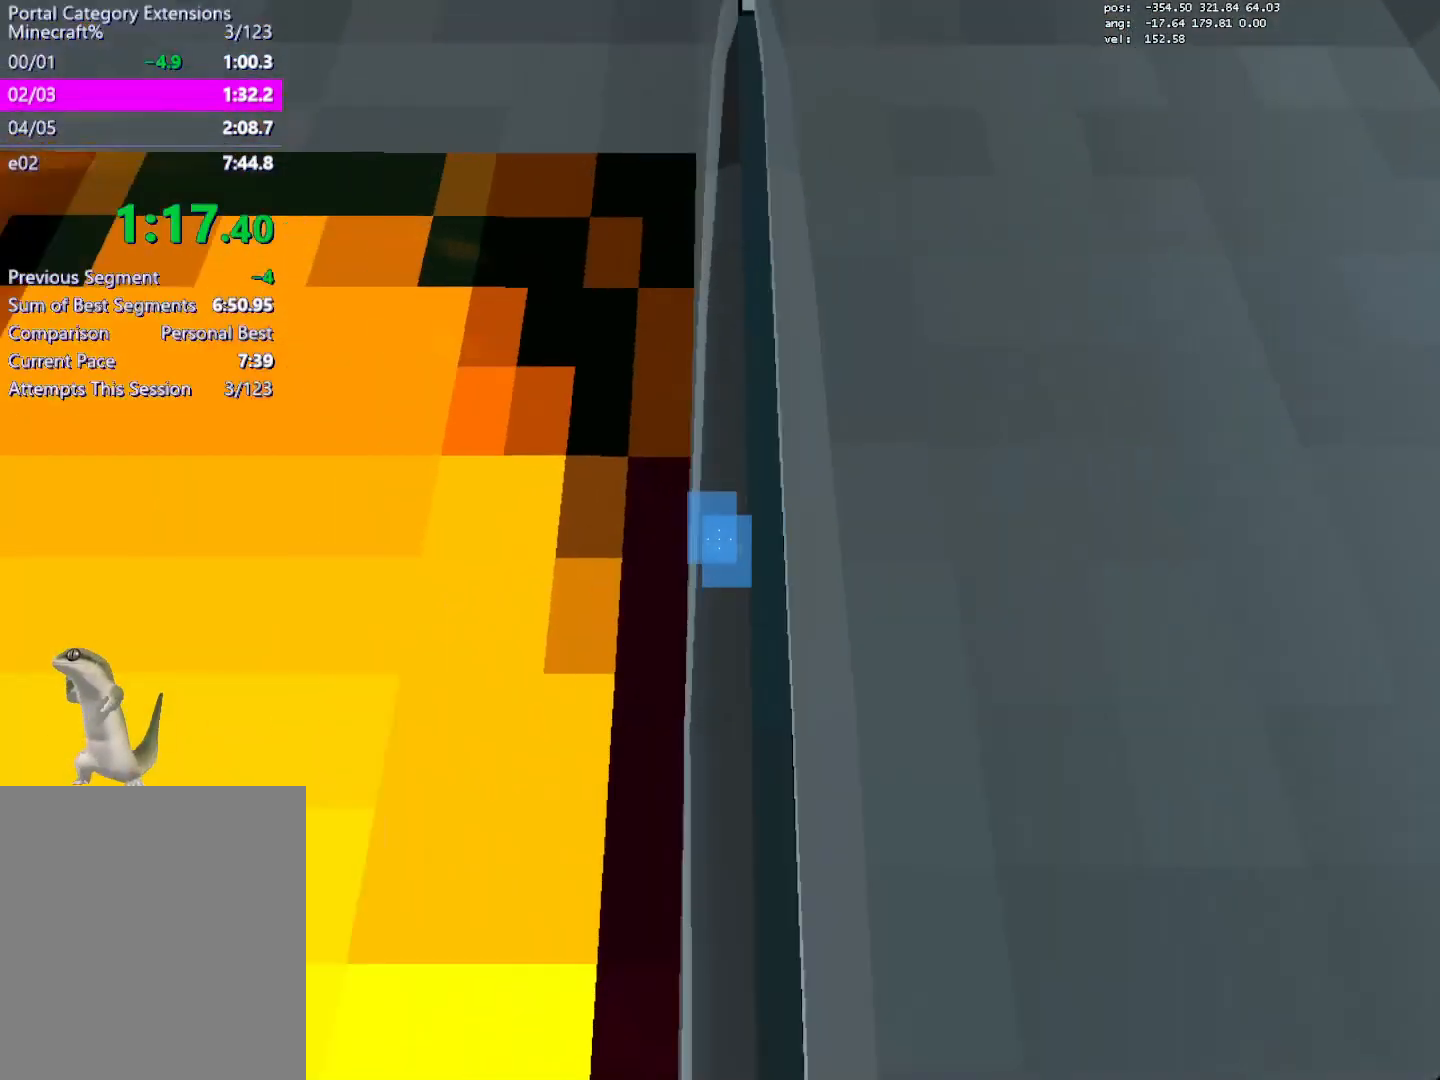
{"keys": [], "mouse": [], "events": [[117, "a", "up"], [250, "w", "down"], [450, "w", "up"]]}
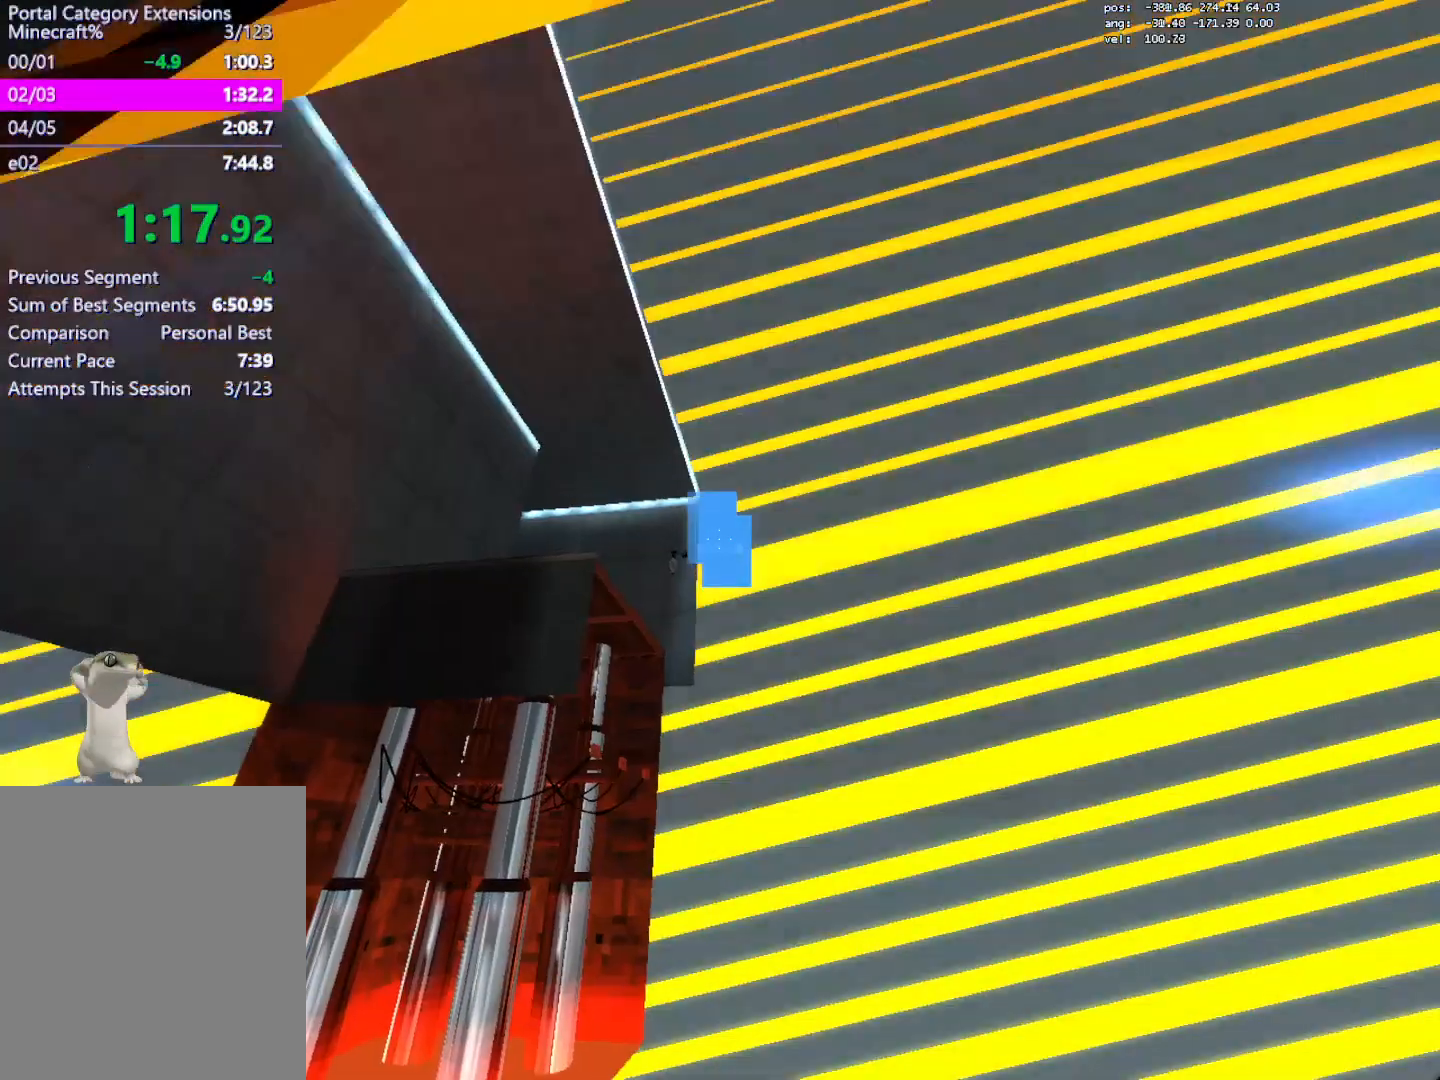
{"keys": ["w"], "mouse": [], "events": [[183, "mouse_left", "down"], [183, "s", "down"], [267, "mouse_left", "up"], [317, "s", "up"], [500, "w", "down"]]}
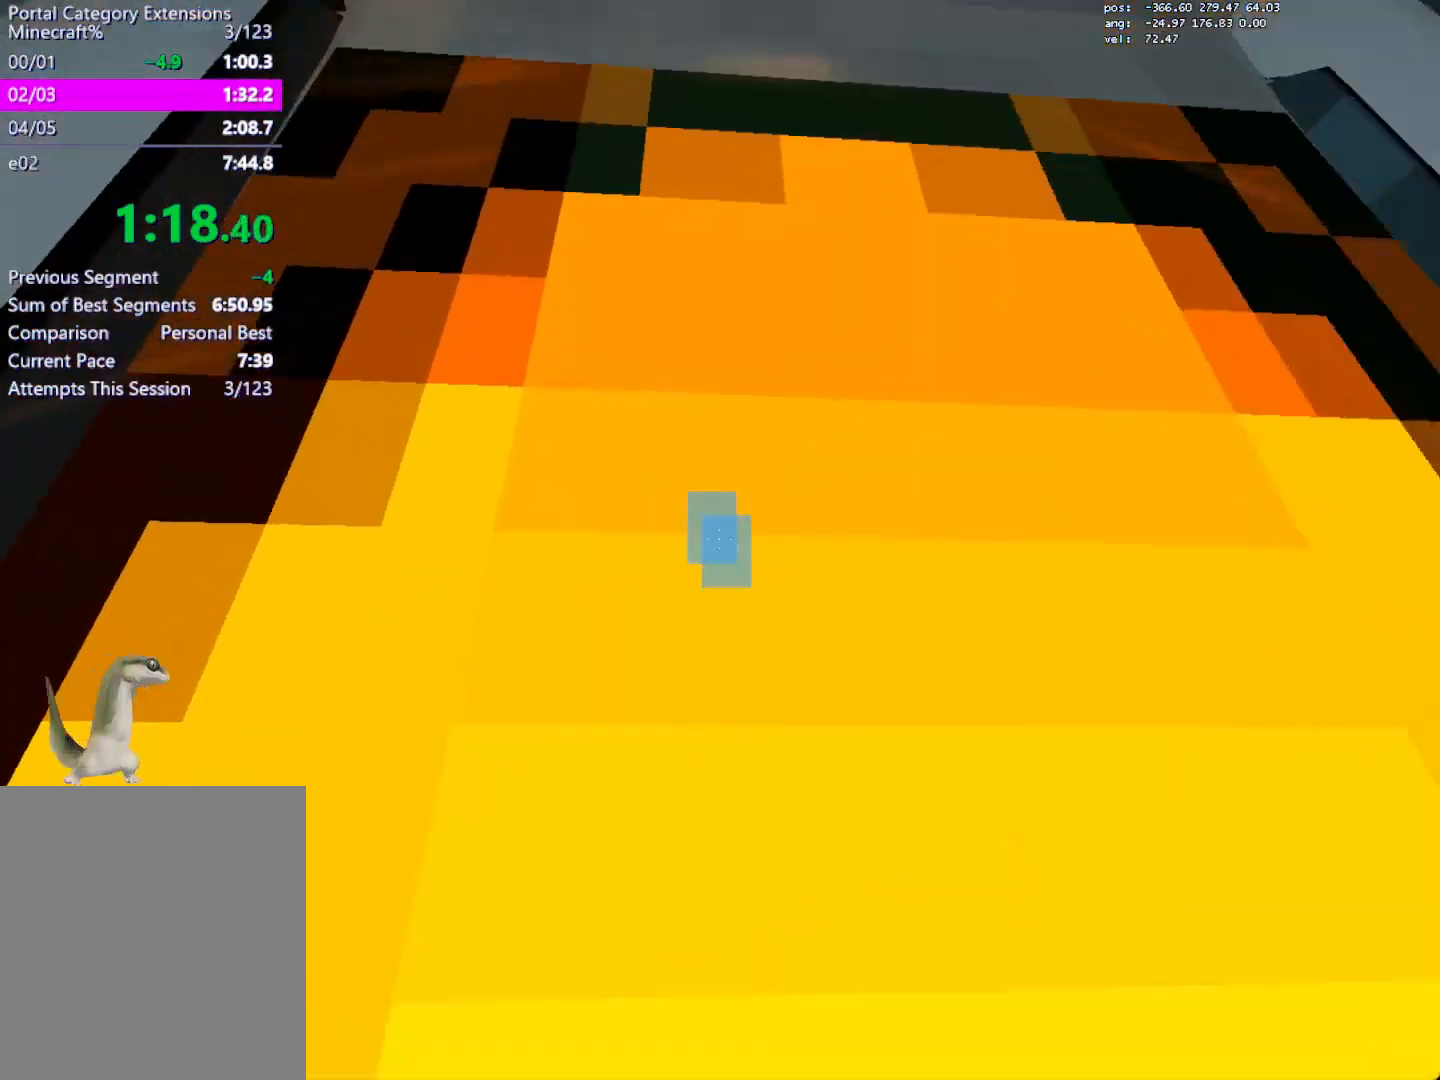
{"keys": ["w"], "mouse": [], "events": [[150, "w", "up"], [483, "w", "down"]]}
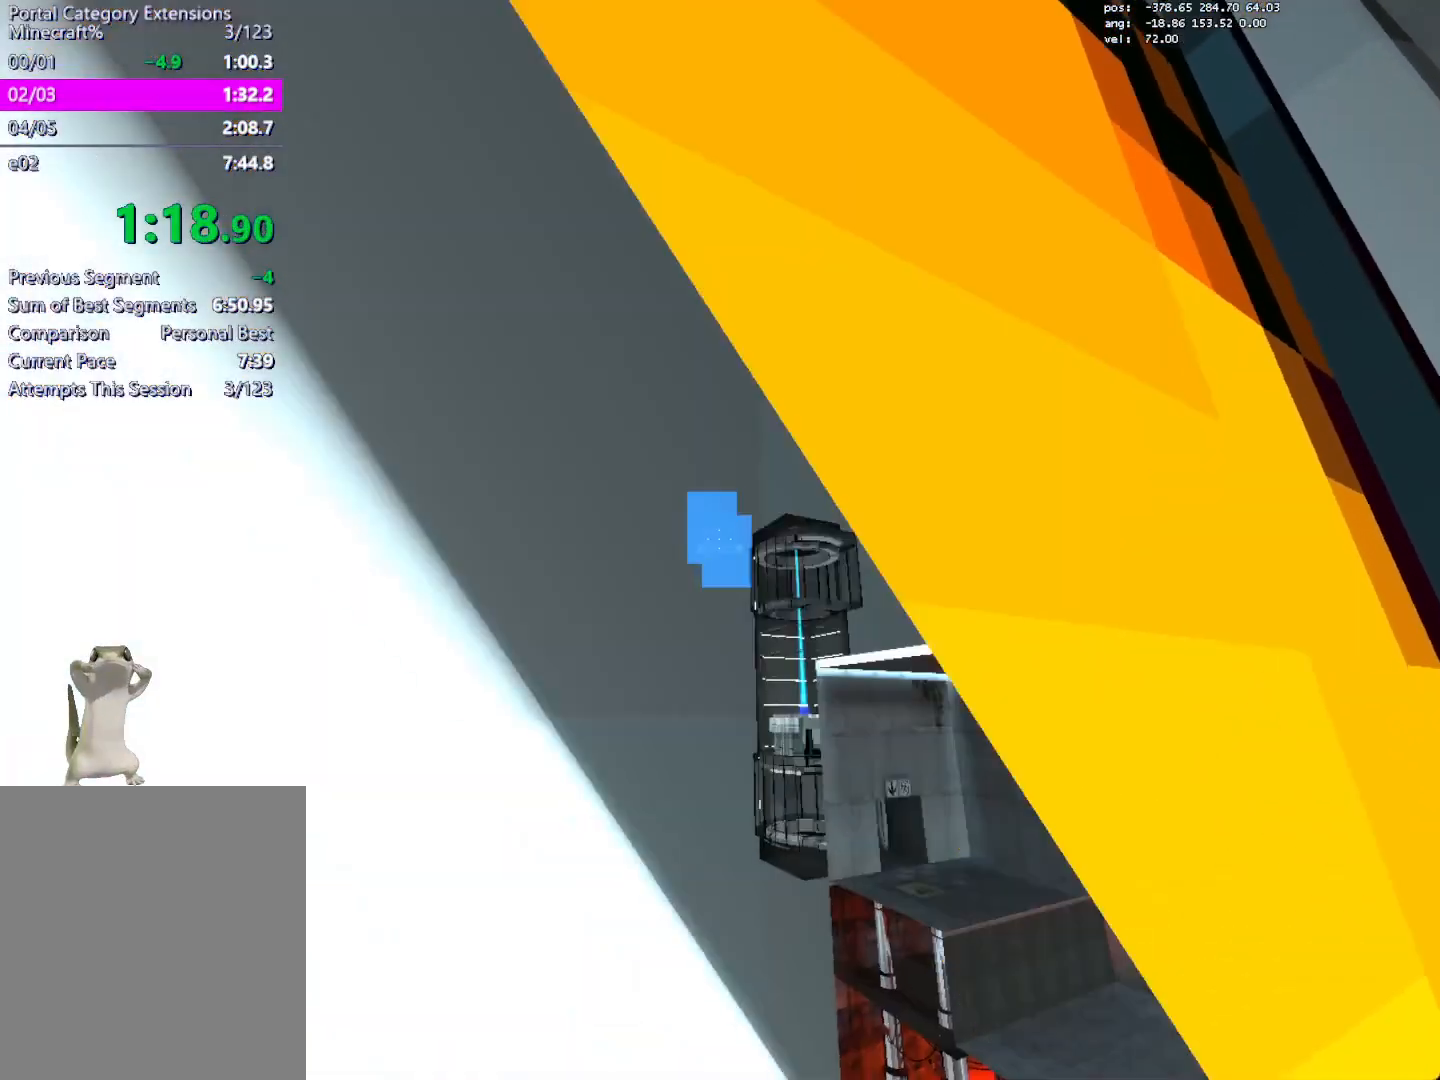
{"keys": [], "mouse": [], "events": [[33, "w", "up"]]}
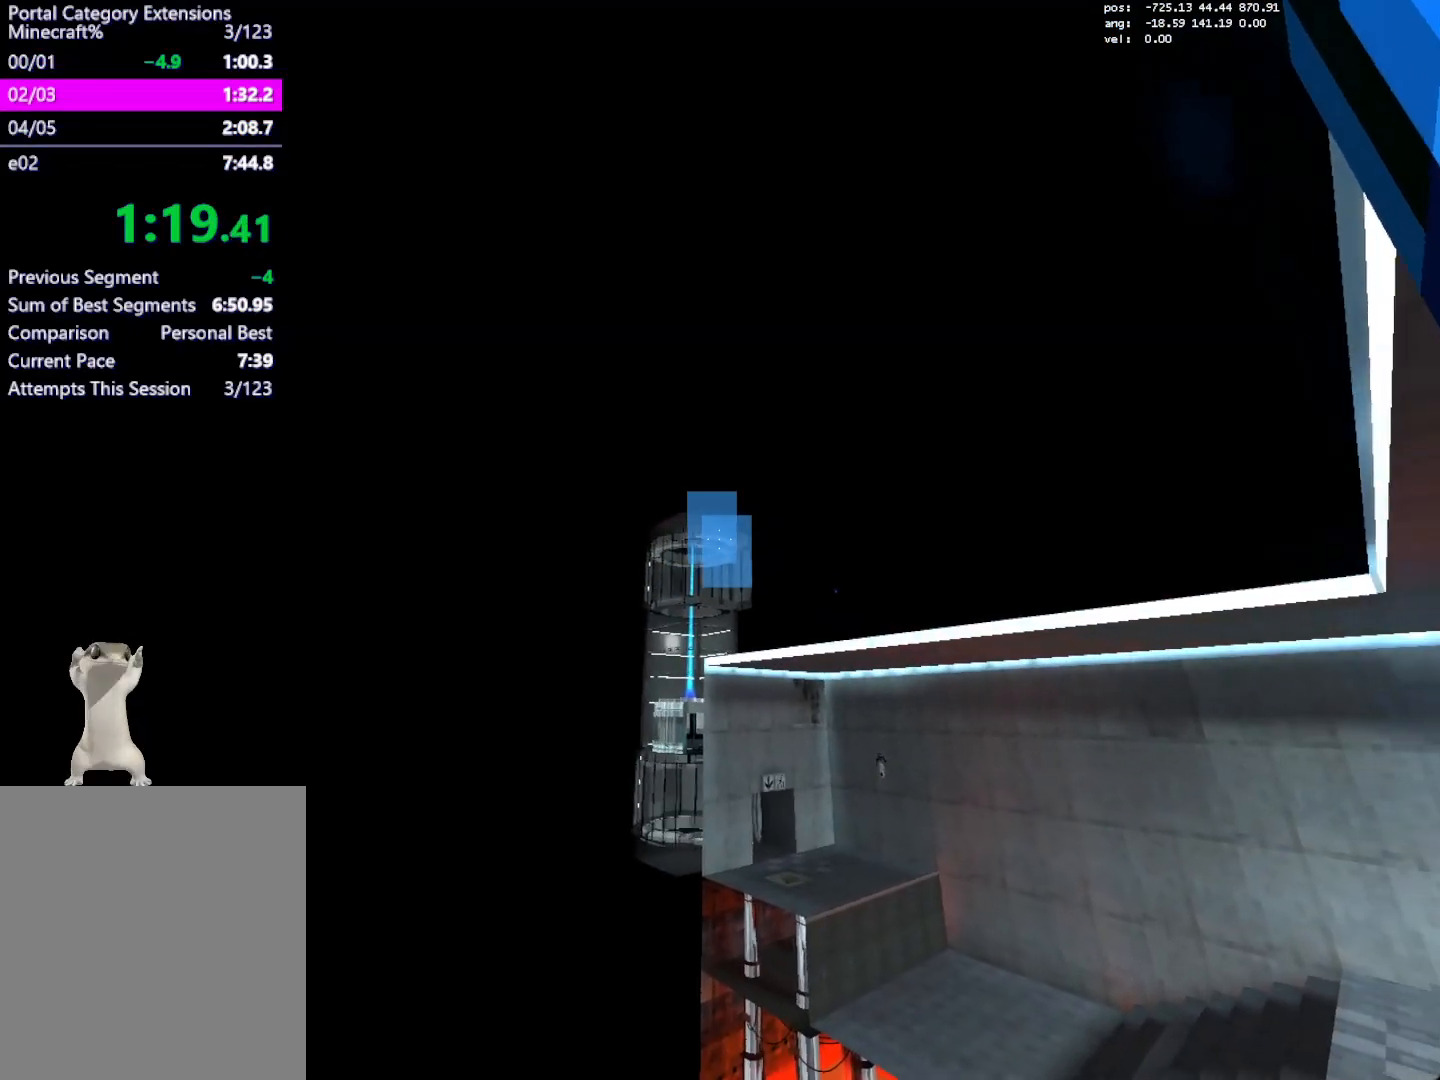
{"keys": ["crouch"], "mouse": [], "events": [[133, "mouse_left", "down"], [133, "s", "down"], [217, "mouse_left", "up"], [267, "crouch", "down"], [267, "s", "up"]]}
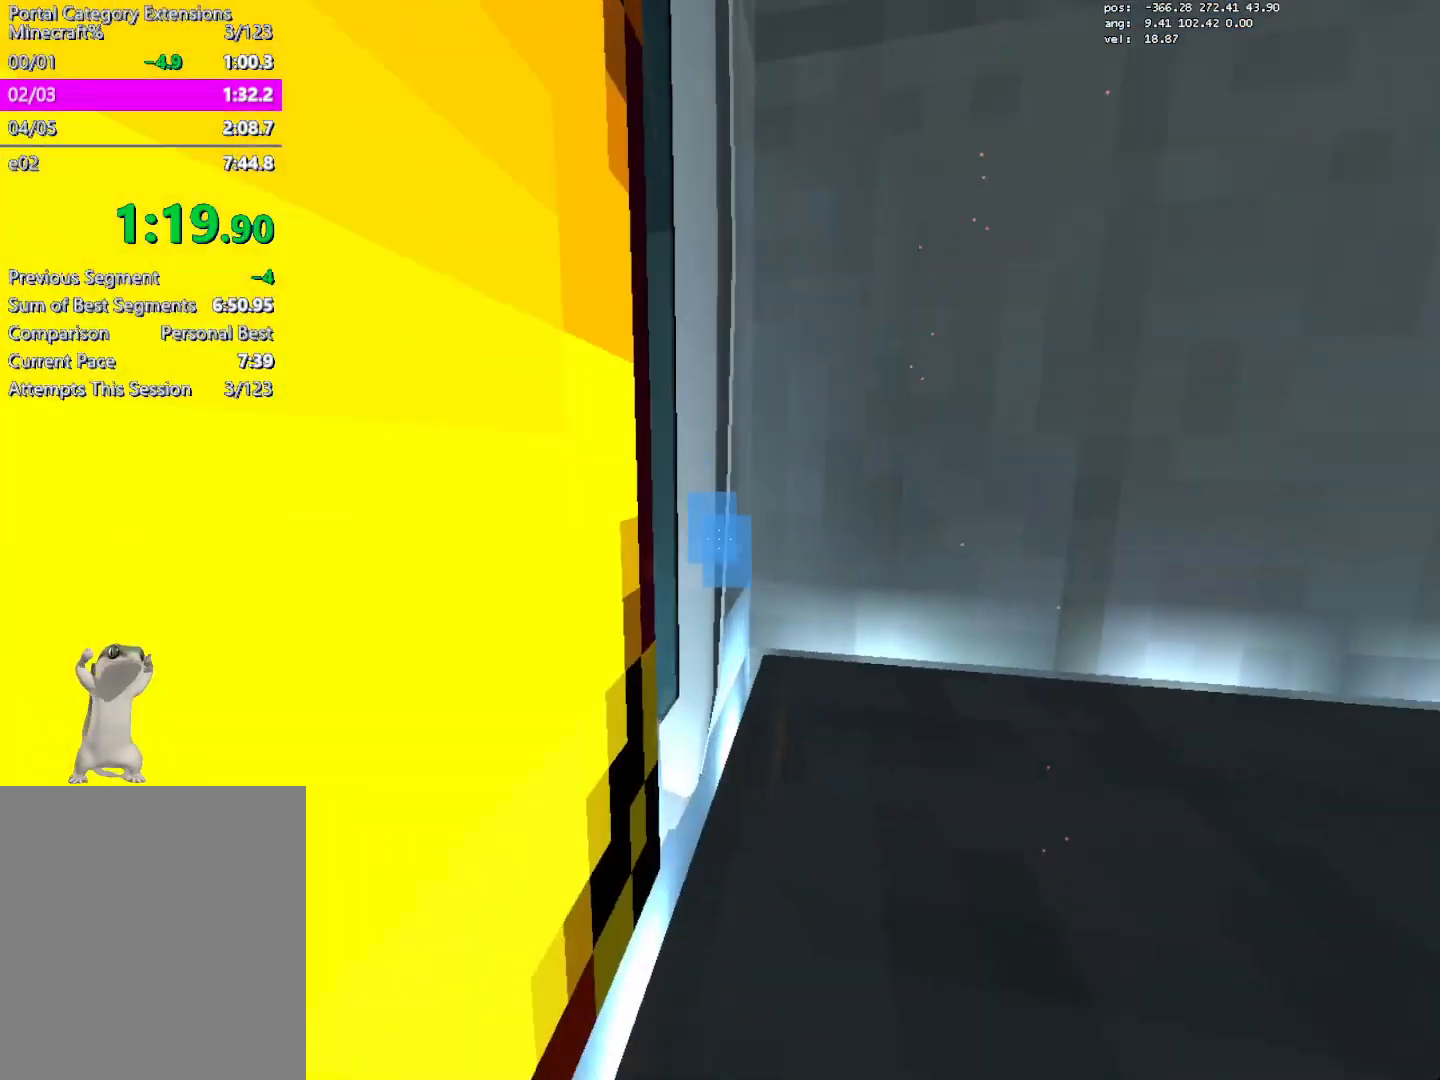
{"keys": ["crouch"], "mouse": [], "events": [[150, "a", "down"], [333, "w", "down"], [433, "w", "up"], [467, "a", "up"]]}
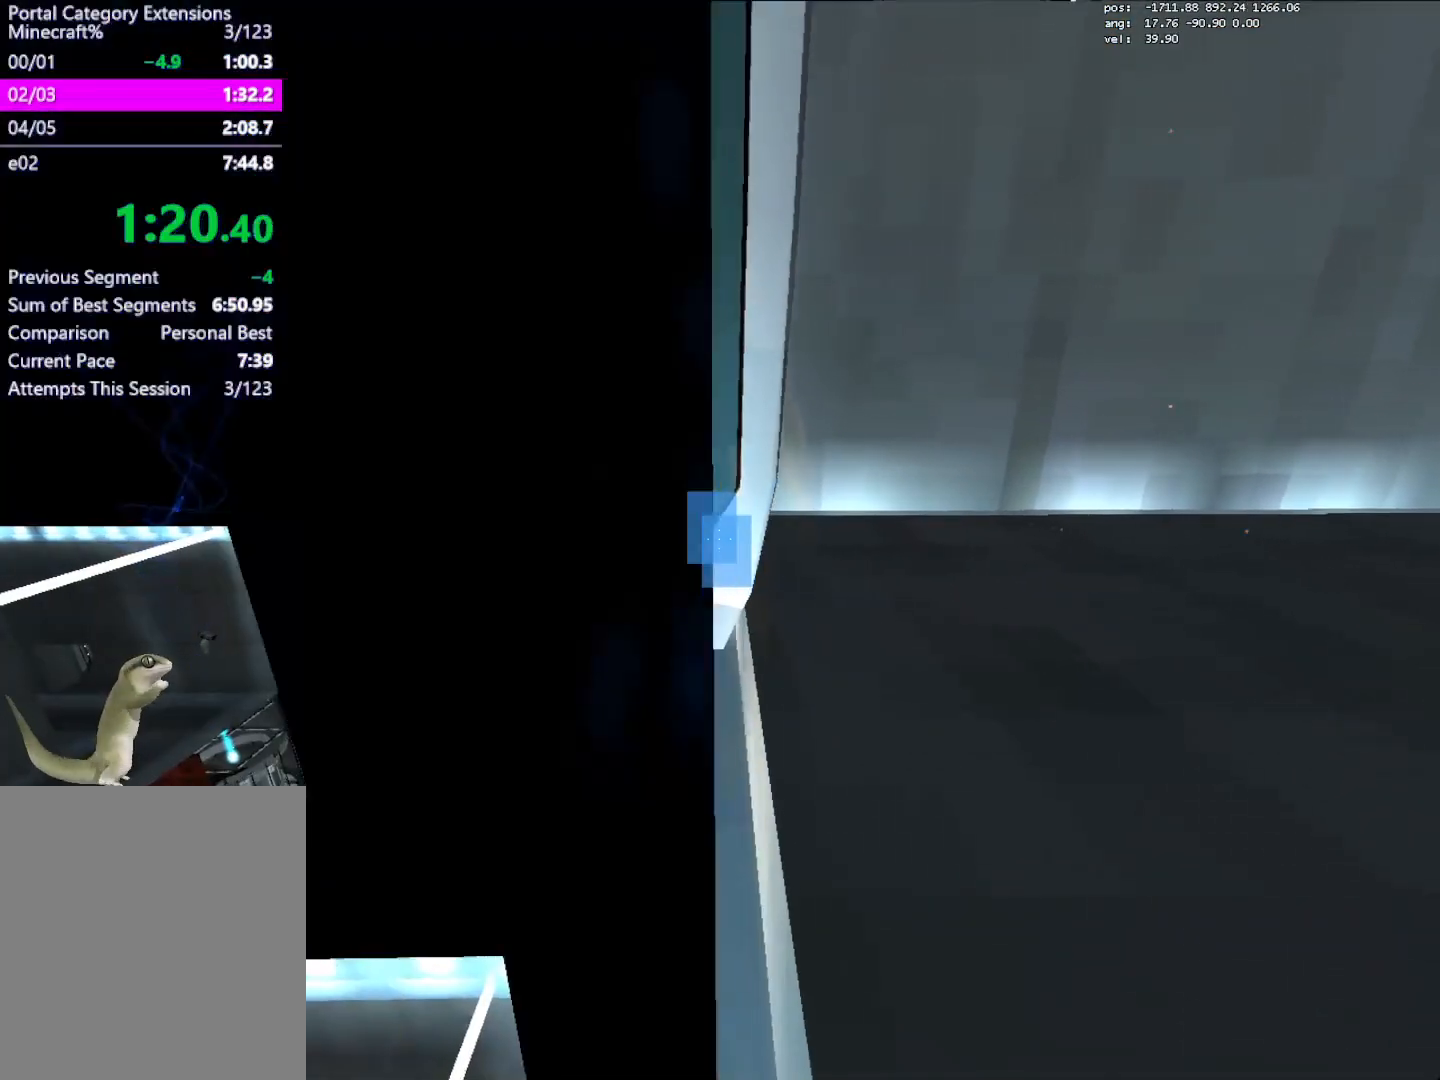
{"keys": ["crouch"], "mouse": [], "events": [[250, "d", "down"], [350, "d", "up"]]}
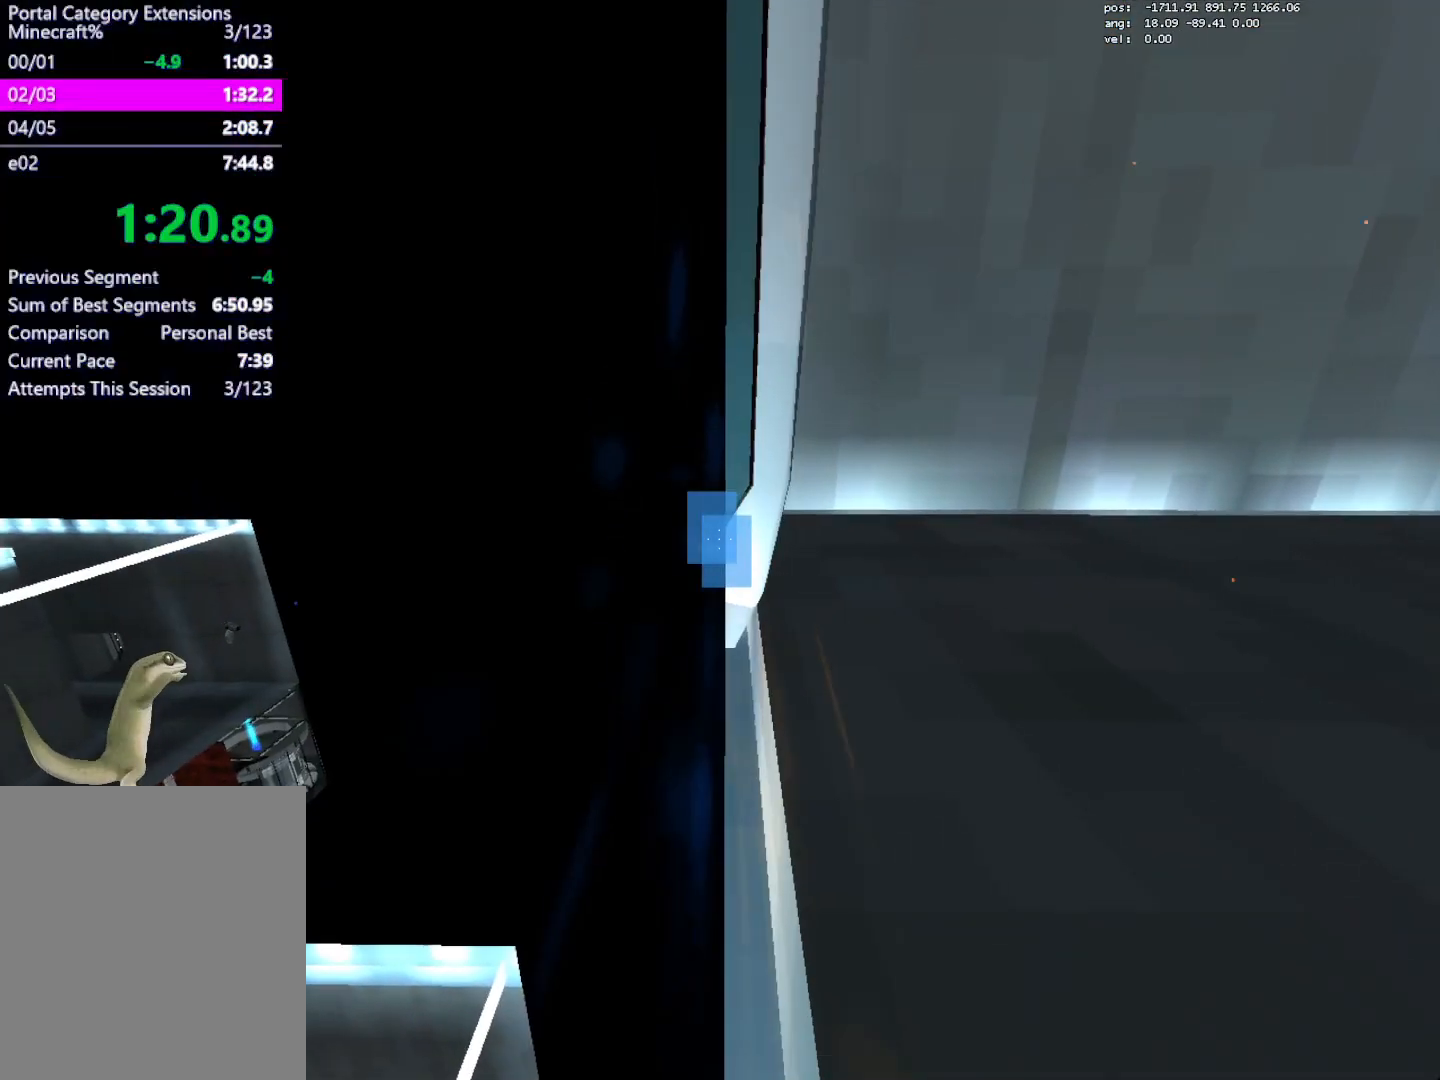
{"keys": ["crouch"], "mouse": [], "events": [[233, "jump3", "down"], [417, "jump3", "up"]]}
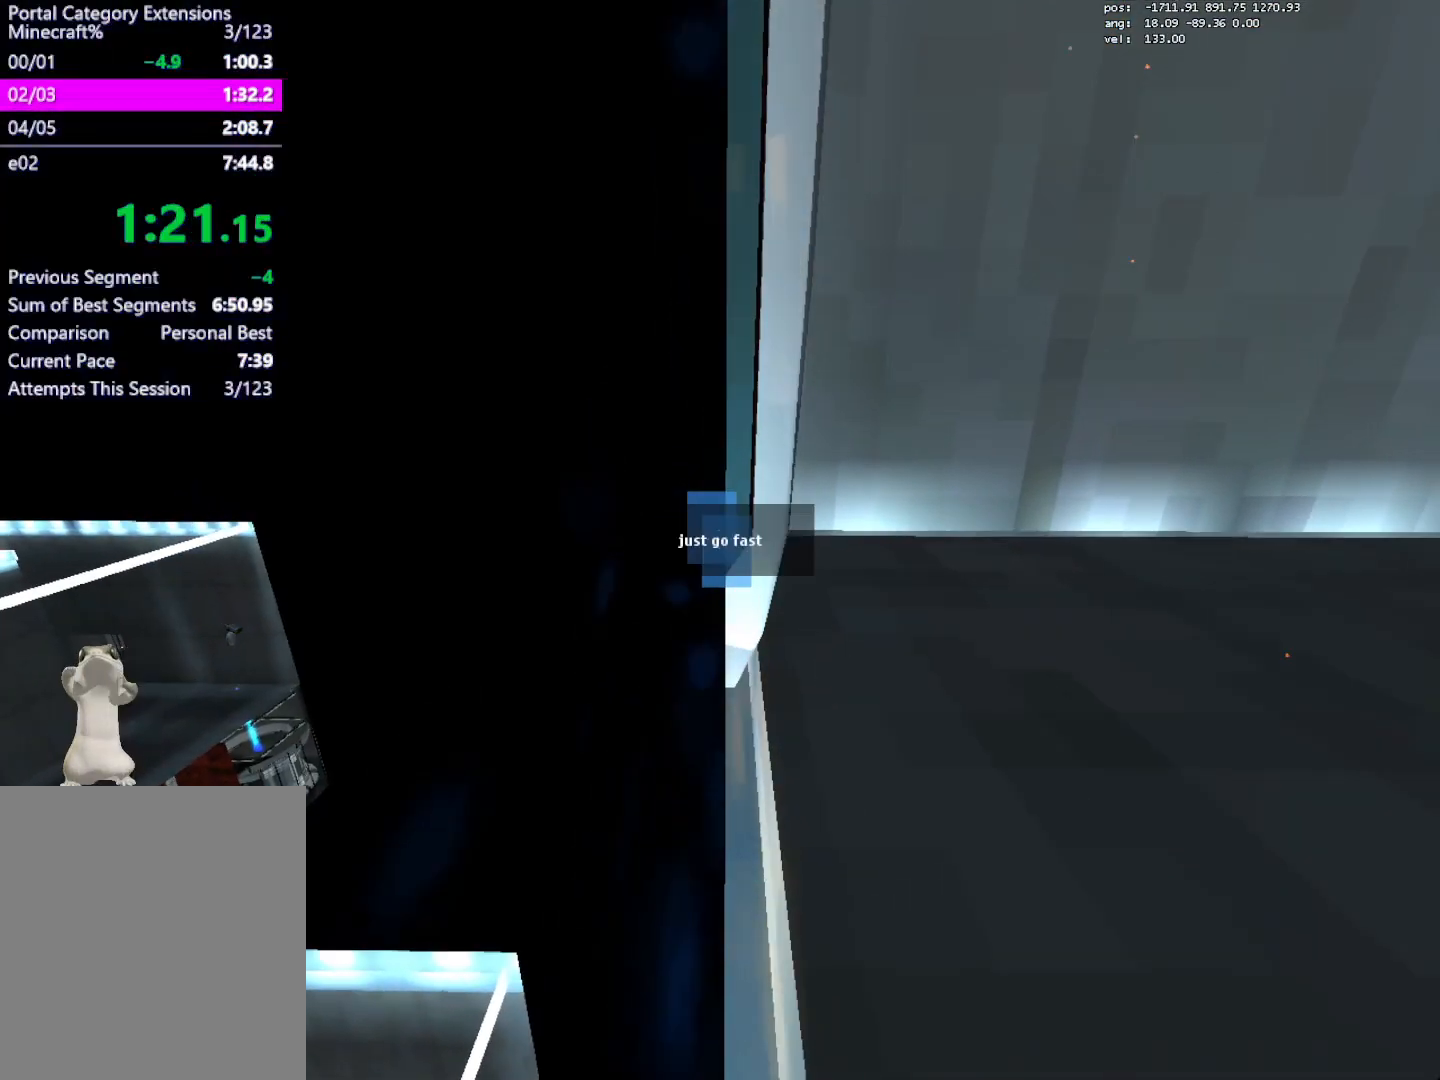
{"keys": ["crouch"], "mouse": [], "events": []}
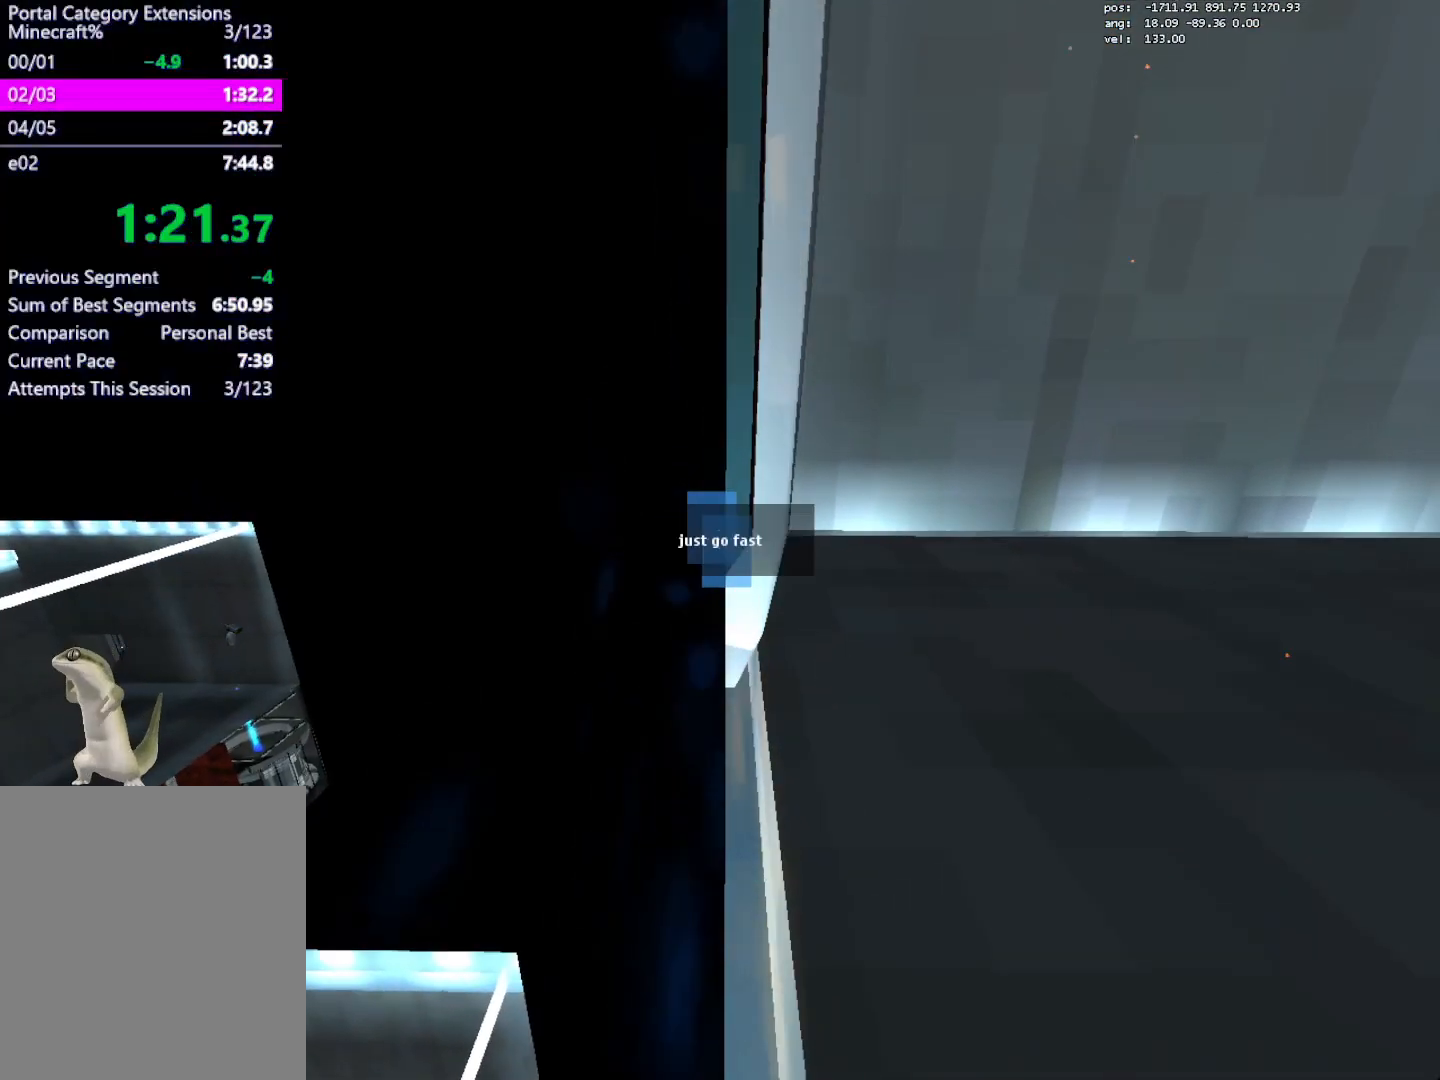
{"keys": ["crouch"], "mouse": [], "events": []}
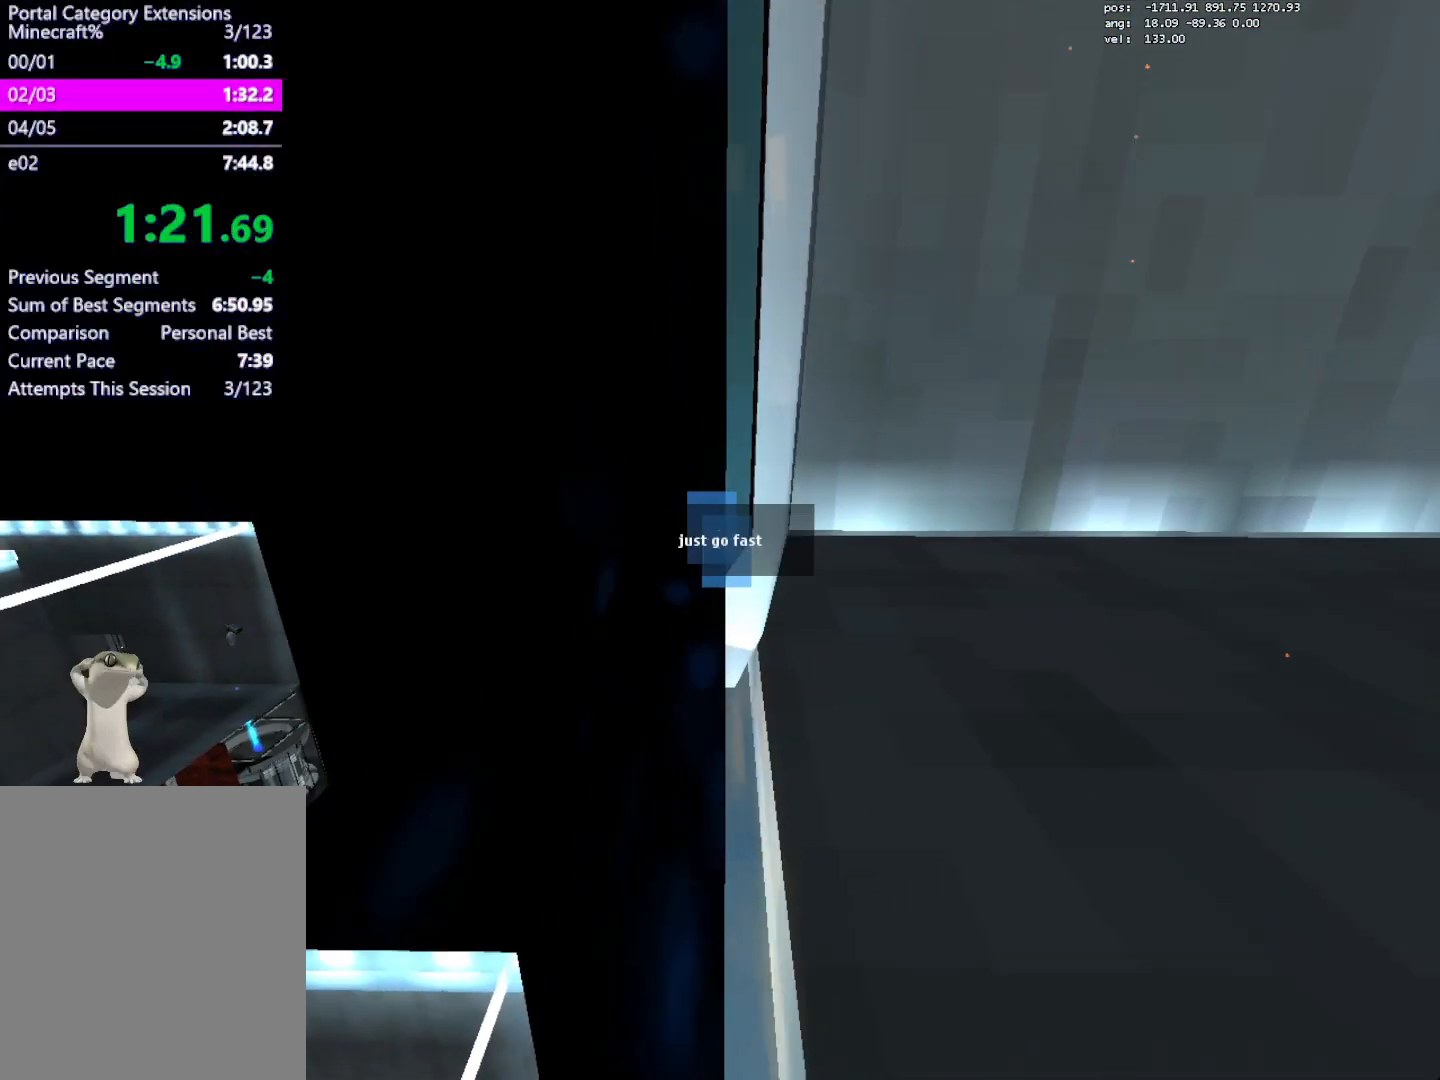
{"keys": ["d"], "mouse": [], "events": [[417, "d", "down"], [467, "crouch", "up"]]}
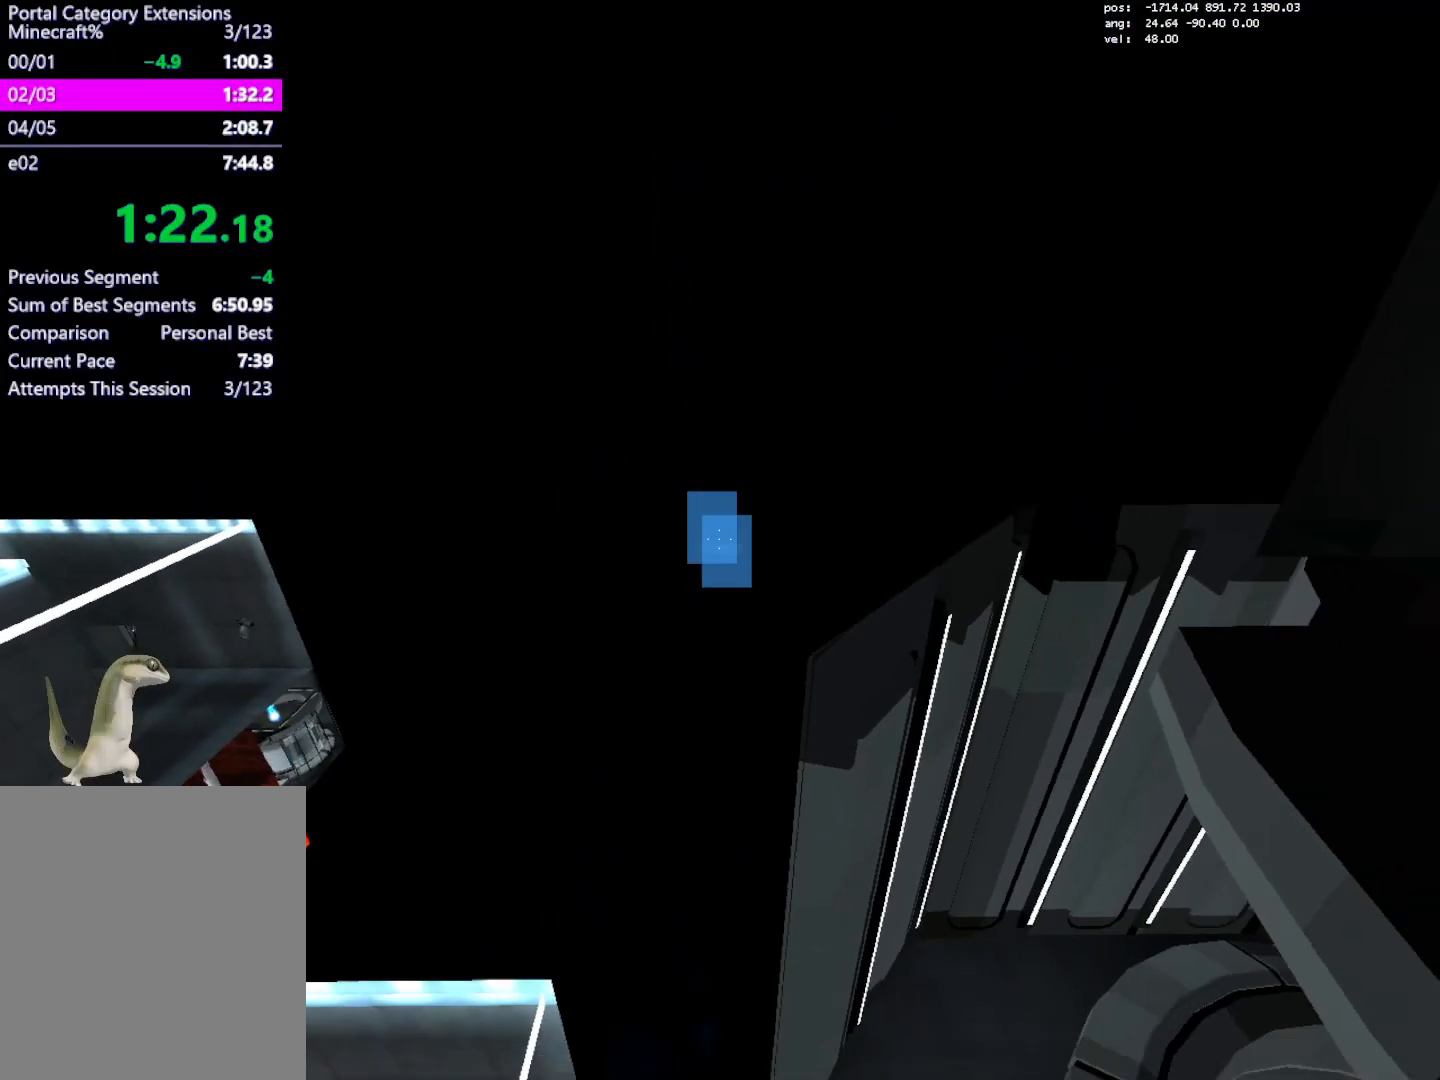
{"keys": [], "mouse": ["left"], "events": [[200, "d", "up"], [467, "mouse_left", "down"]]}
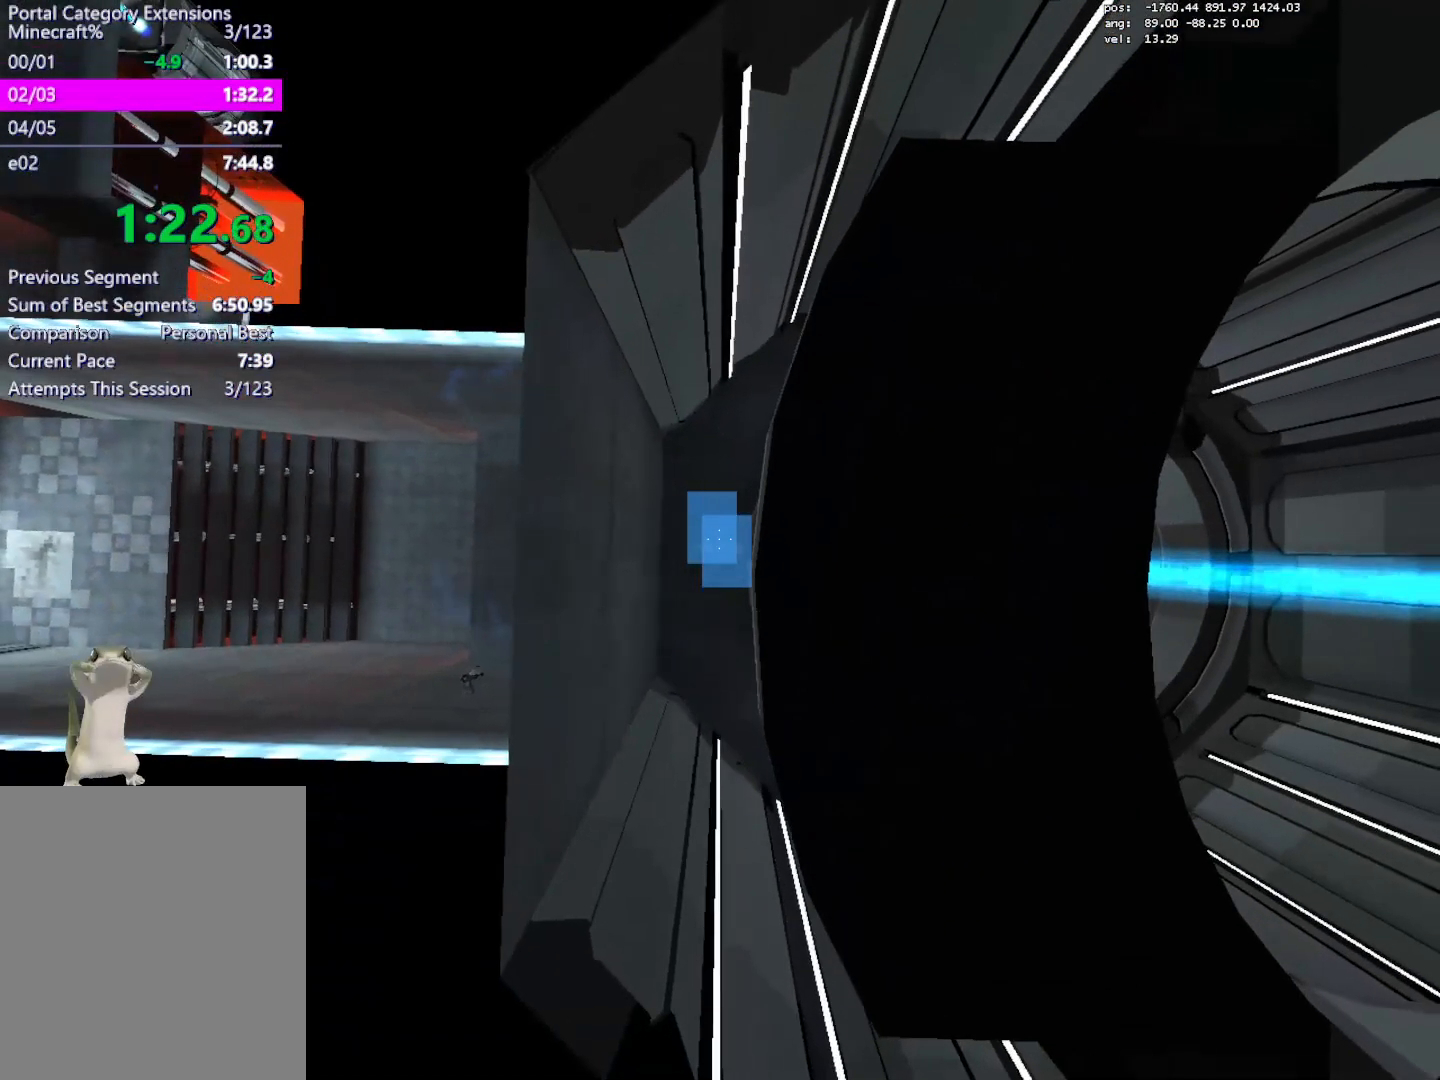
{"keys": ["s"], "mouse": [], "events": [[67, "mouse_left", "up"], [350, "s", "down"]]}
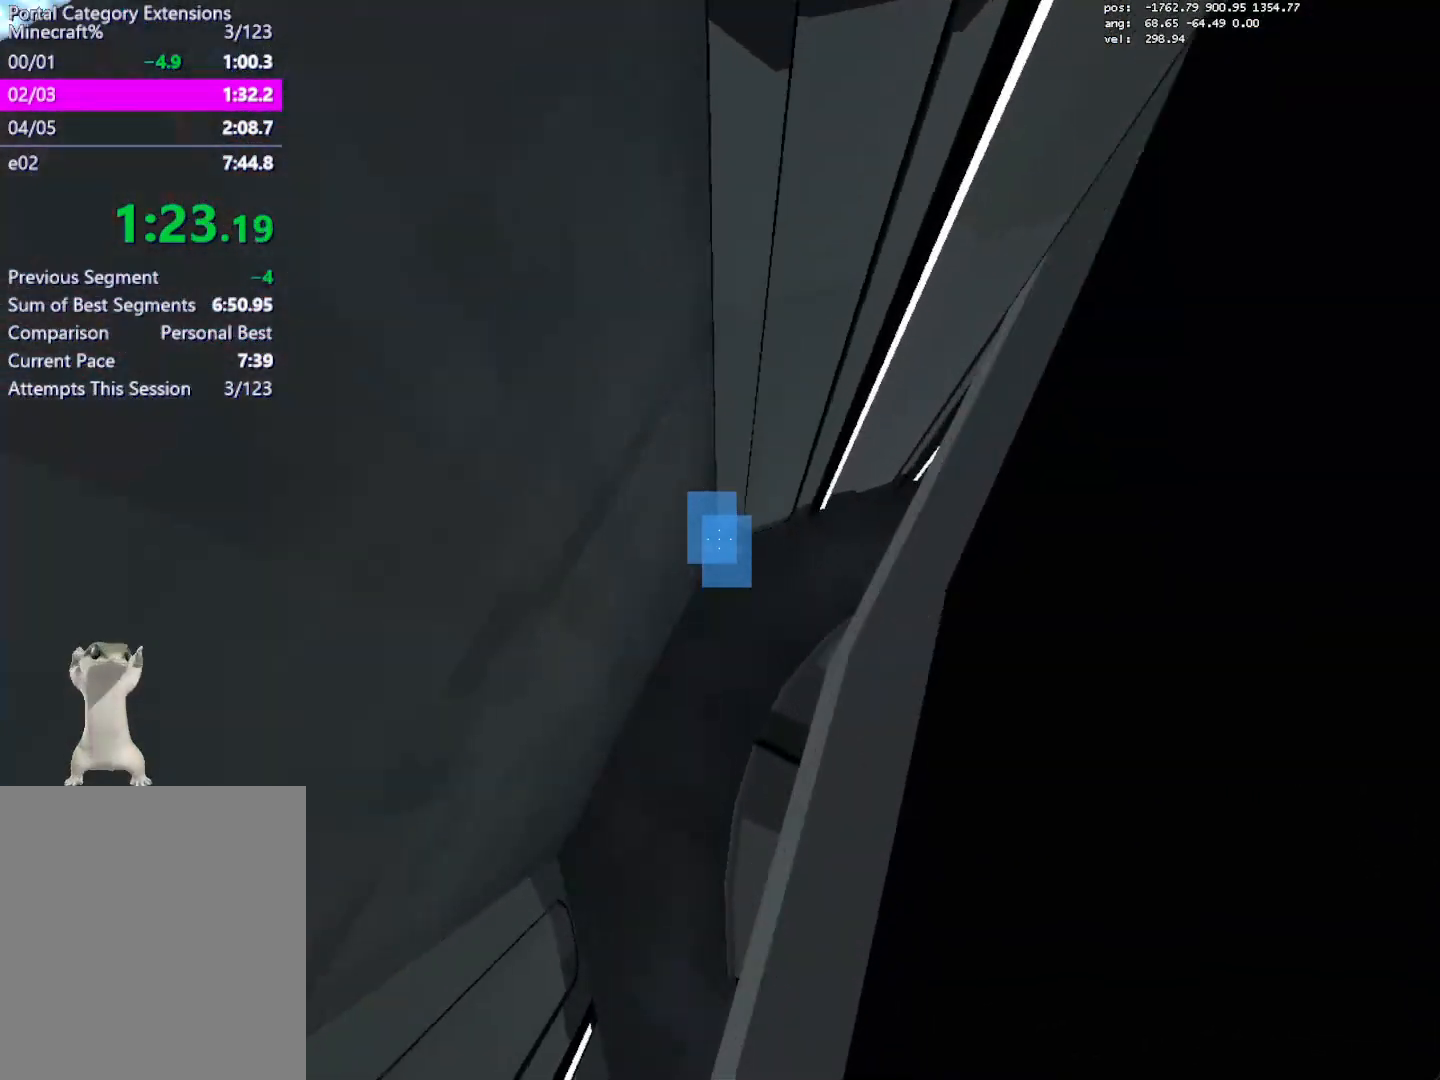
{"keys": [], "mouse": [], "events": [[233, "mouse_left", "down"], [267, "d", "down"], [267, "mouse_left", "up"], [417, "s", "up"], [450, "d", "up"]]}
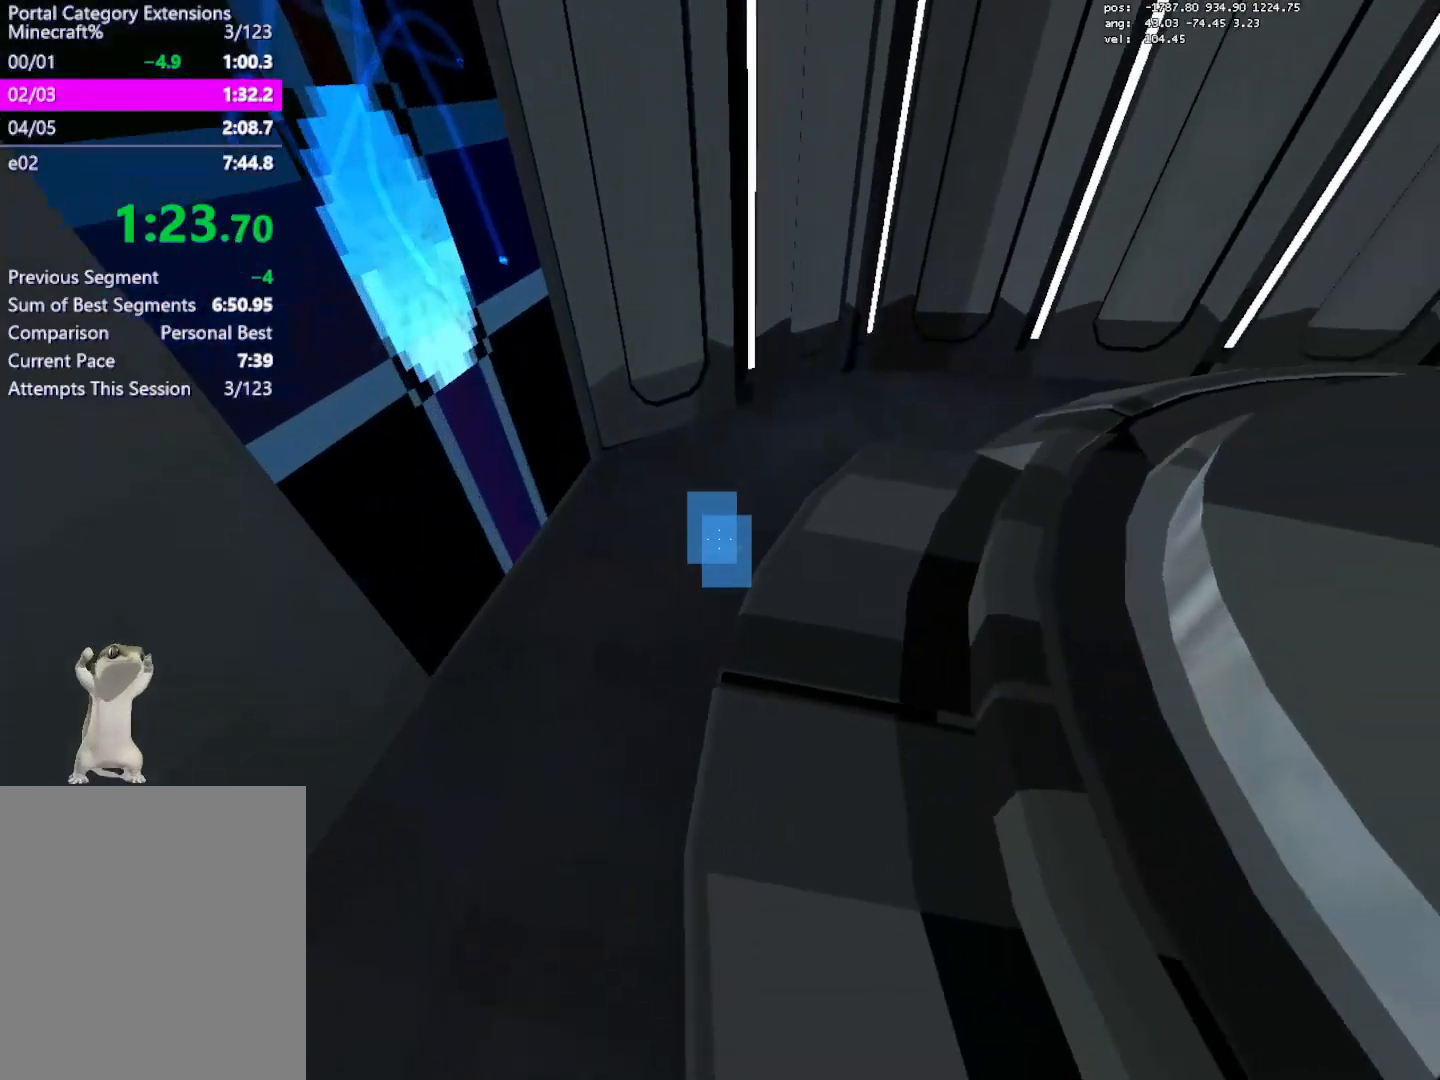
{"keys": [], "mouse": [], "events": []}
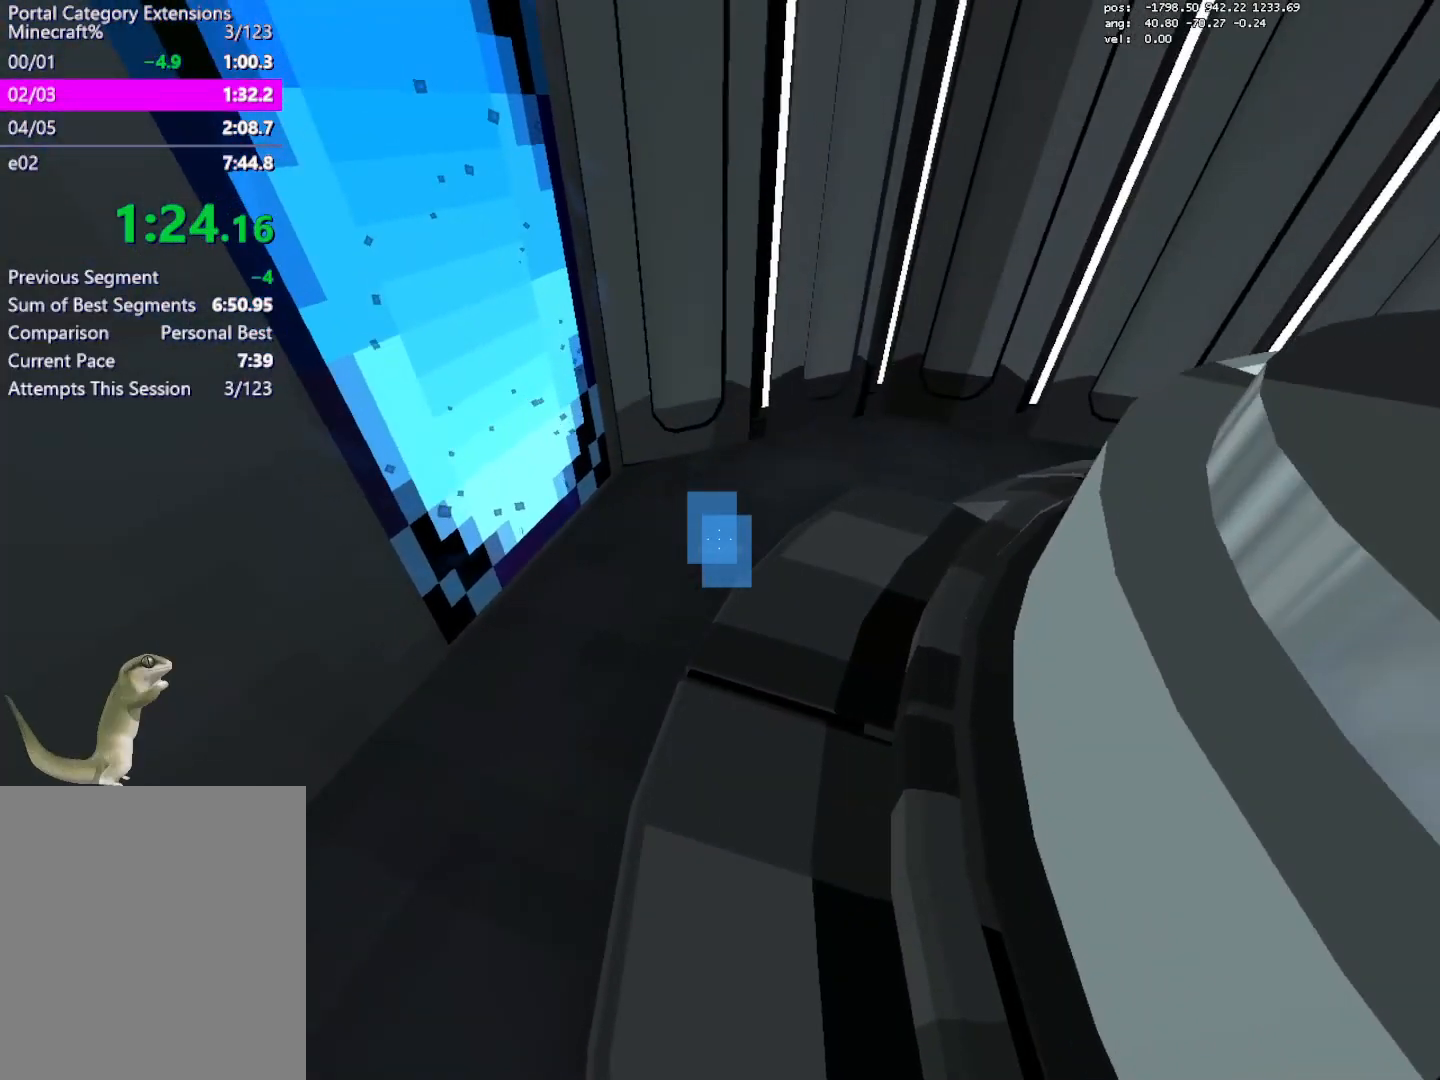
{"keys": [], "mouse": [], "events": []}
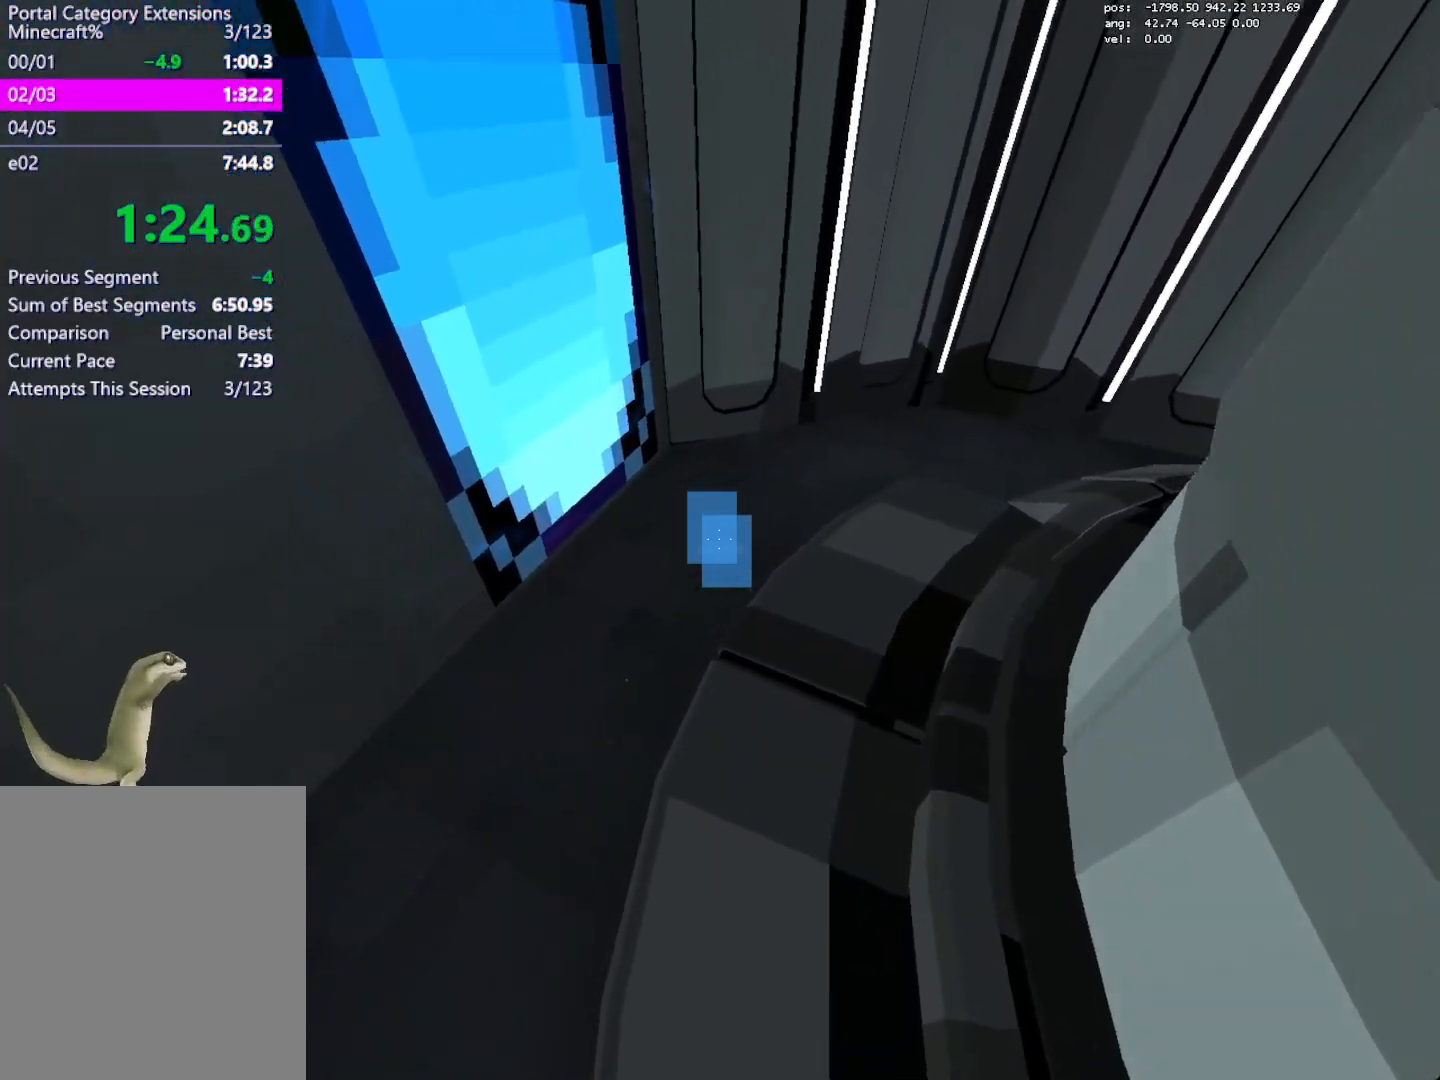
{"keys": ["d"], "mouse": [], "events": [[217, "d", "down"]]}
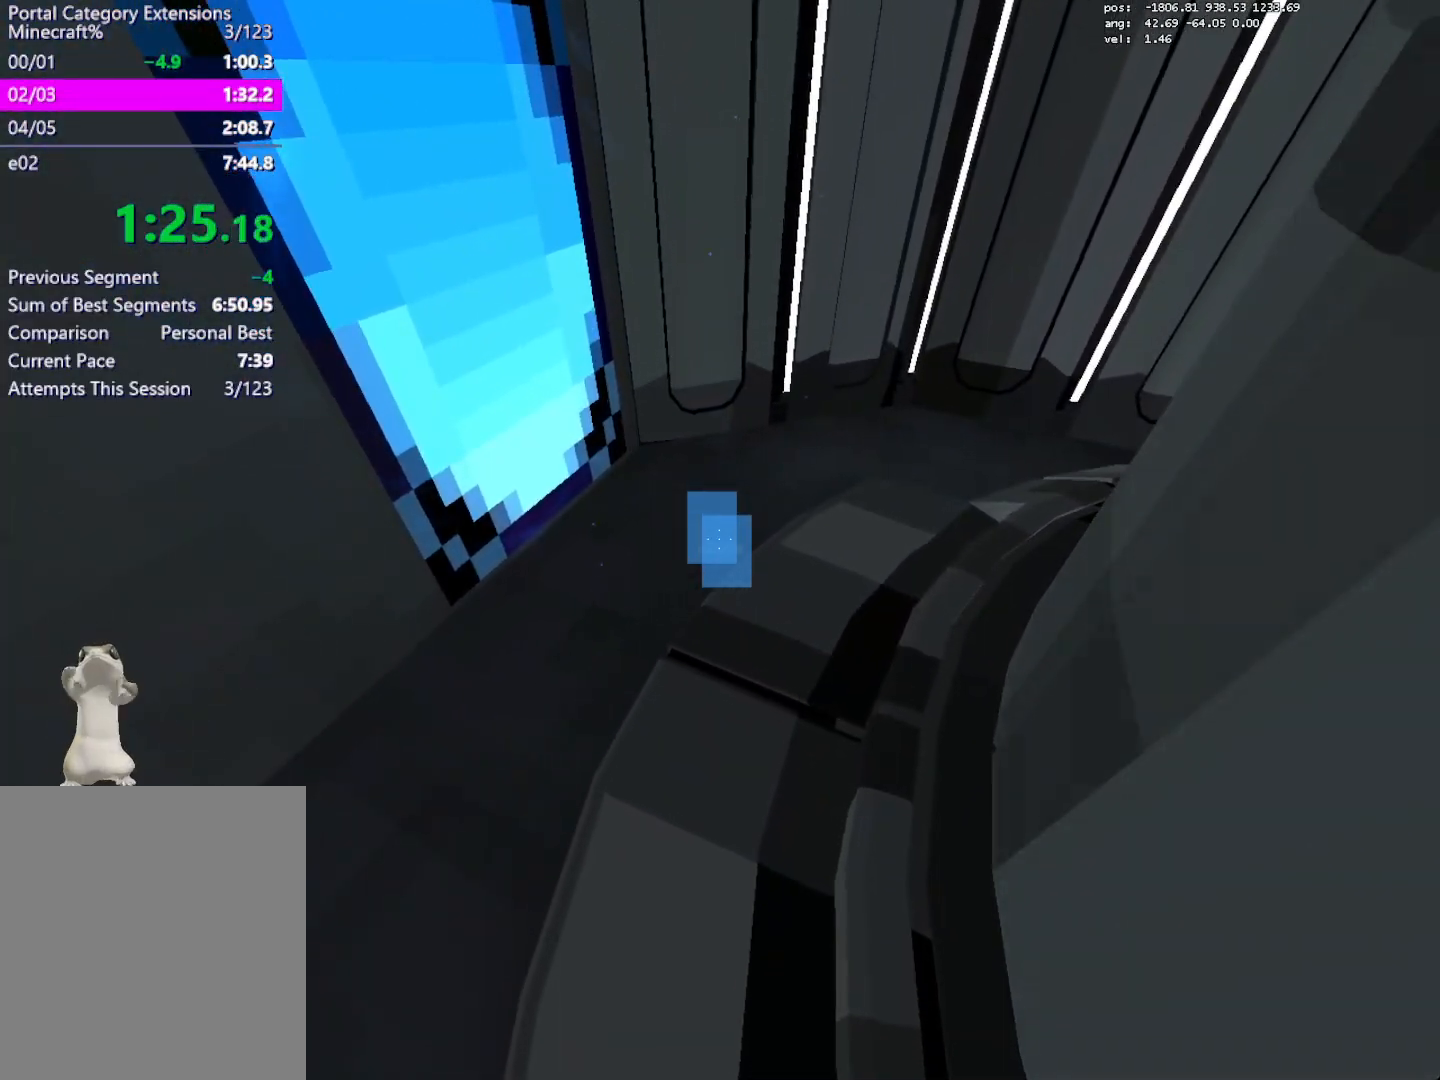
{"keys": ["d"], "mouse": [], "events": [[383, "save", "down"], [467, "save", "up"]]}
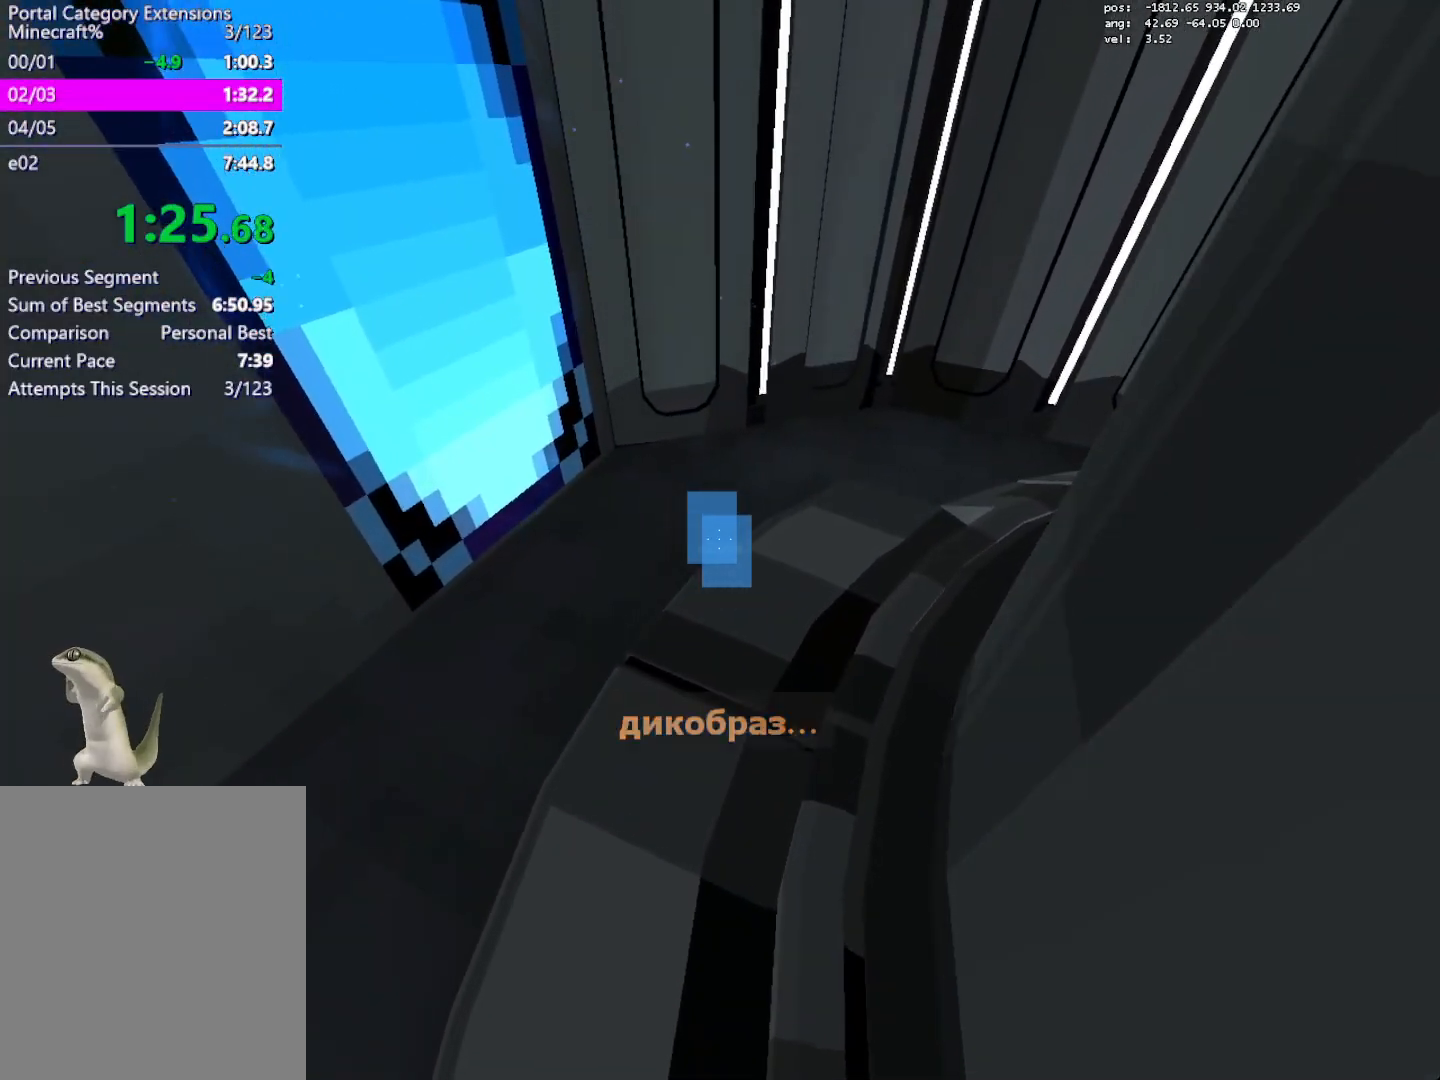
{"keys": [], "mouse": [], "events": [[350, "d", "up"]]}
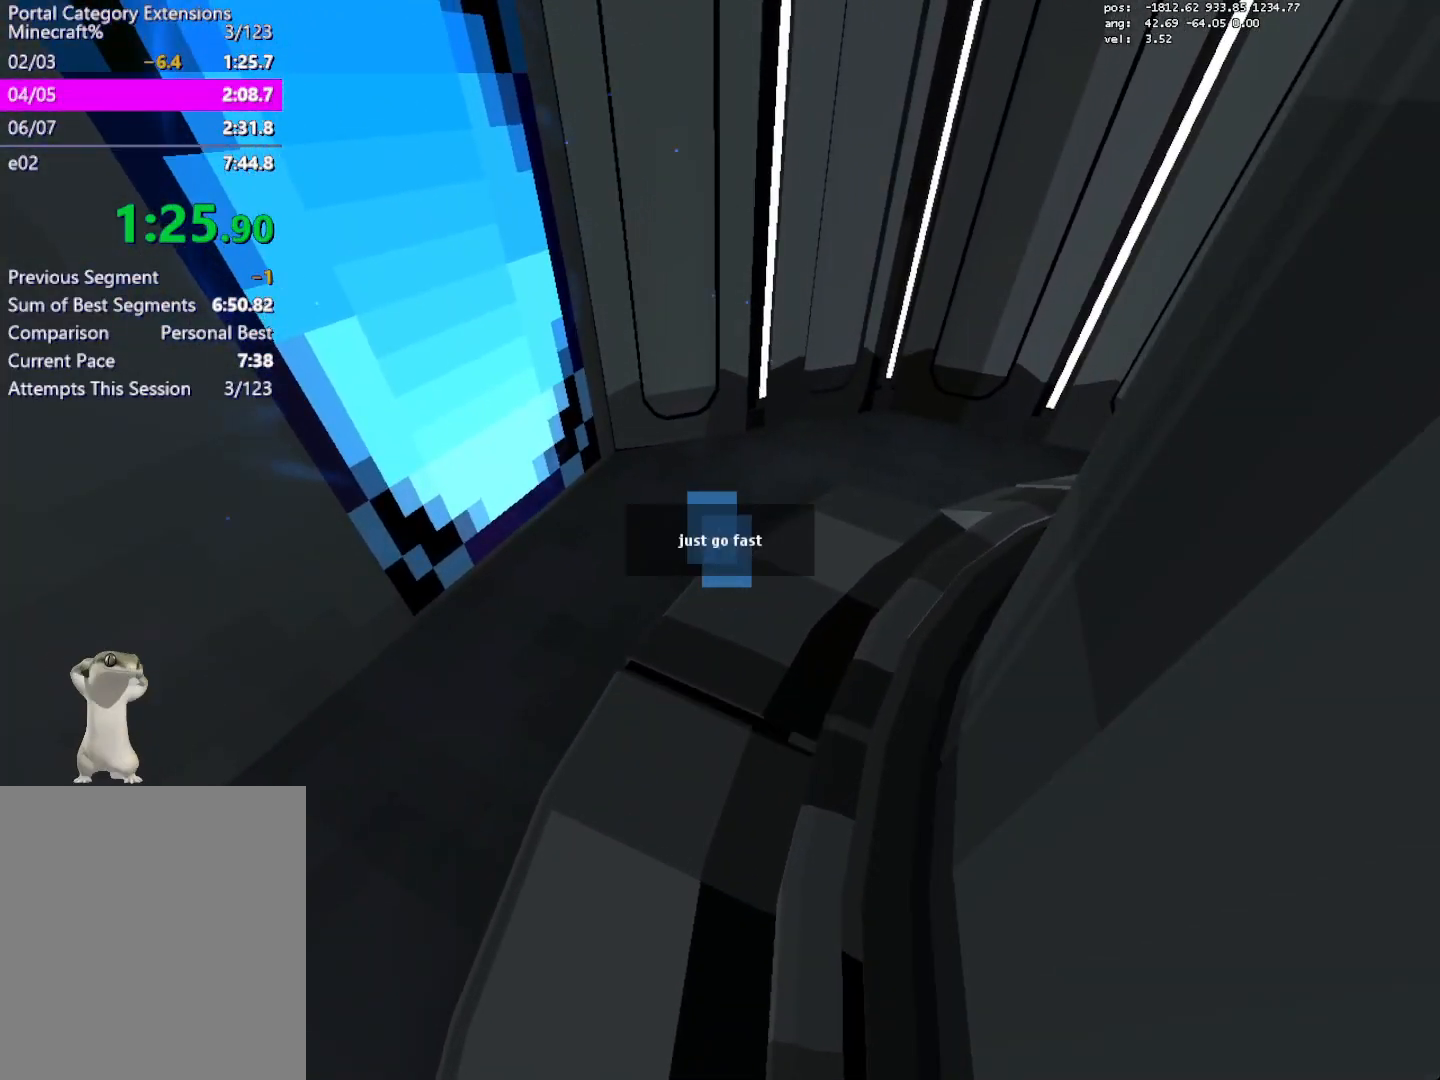
{"keys": ["a", "crouch"], "mouse": [], "events": [[133, "w", "down"], [317, "a", "down"], [367, "crouch", "down"], [367, "jump2", "down"], [417, "jump2", "up"], [467, "w", "up"]]}
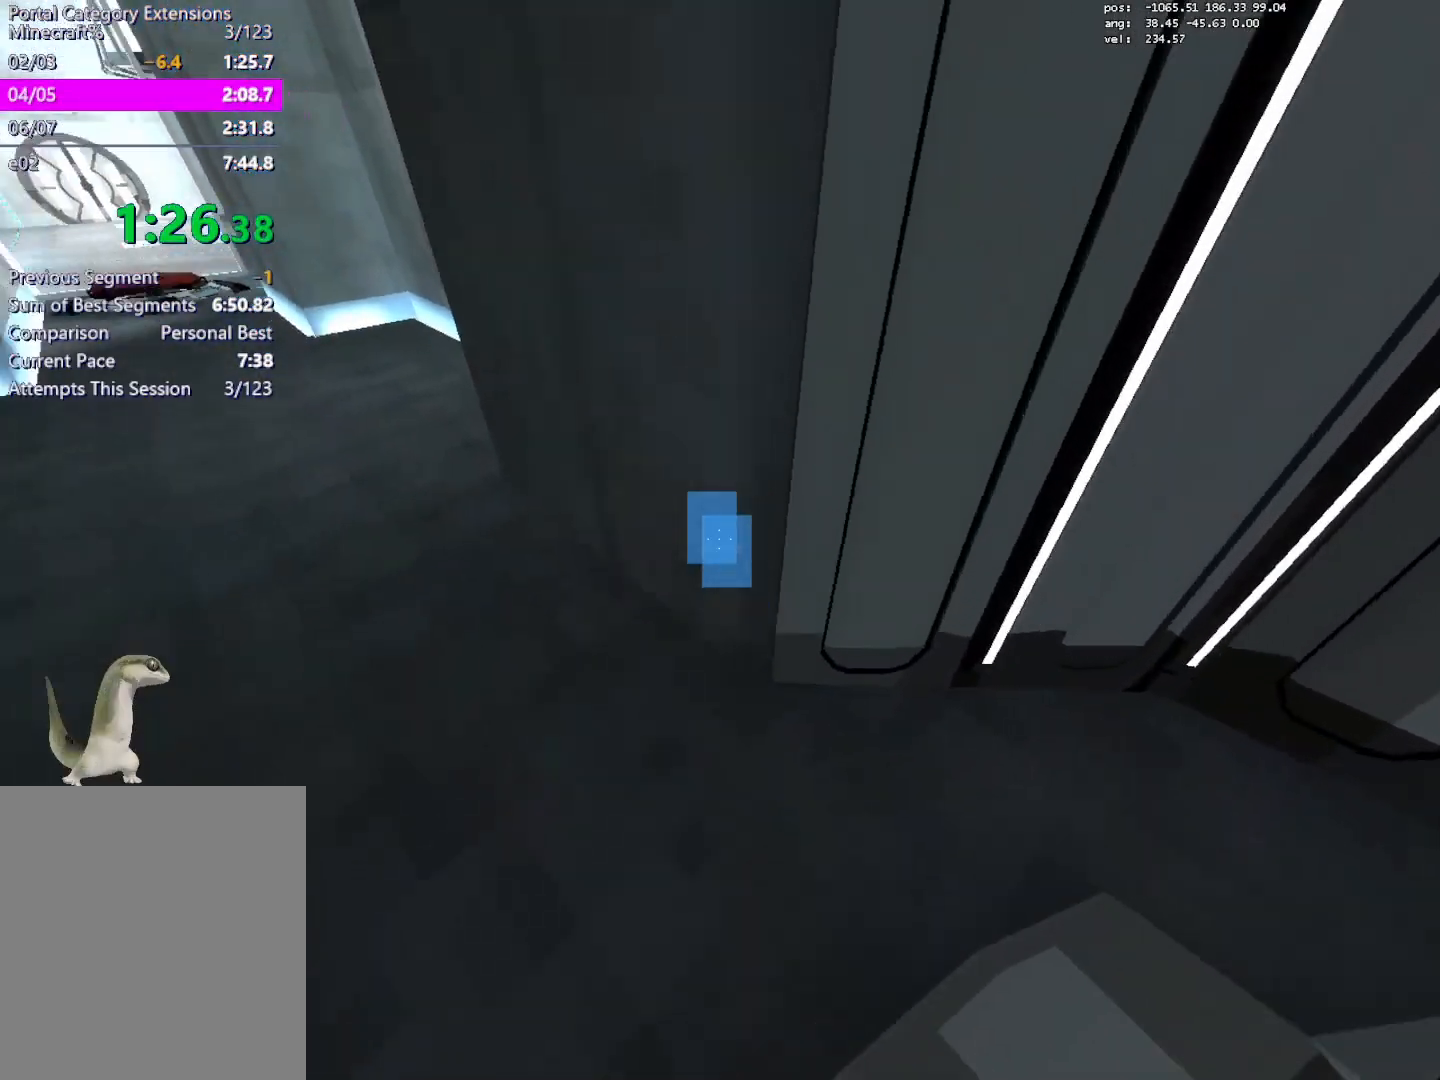
{"keys": ["a", "crouch"], "mouse": [], "events": []}
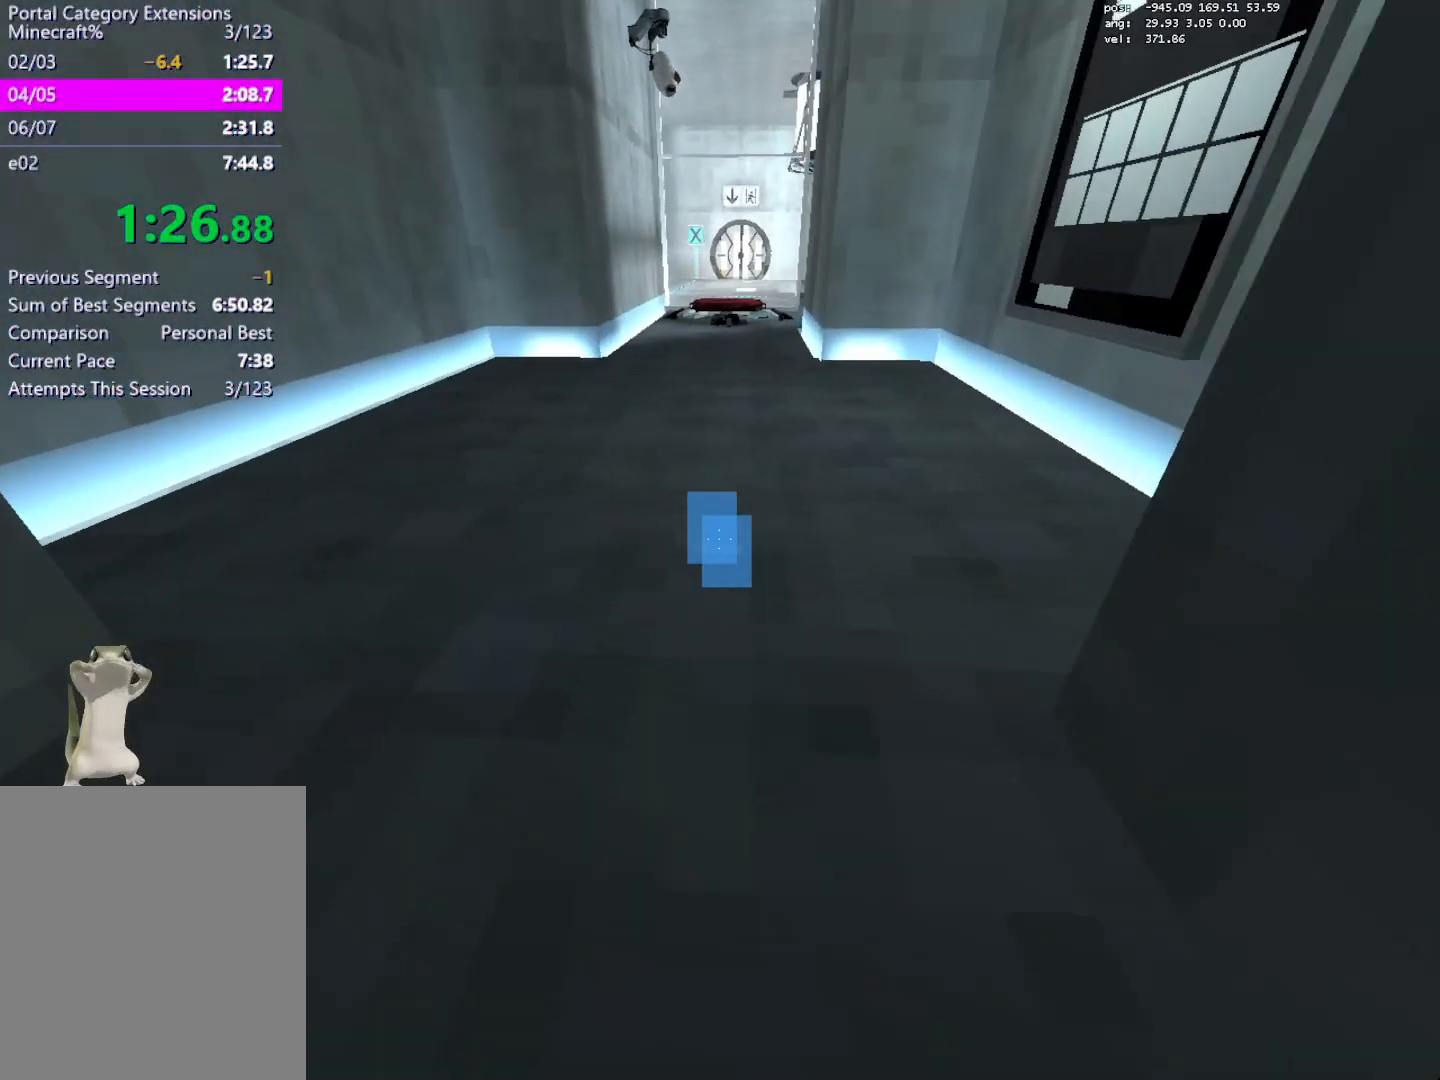
{"keys": ["a", "crouch", "s"], "mouse": [], "events": [[117, "jump2", "down"], [117, "s", "down"], [300, "jump2", "up"]]}
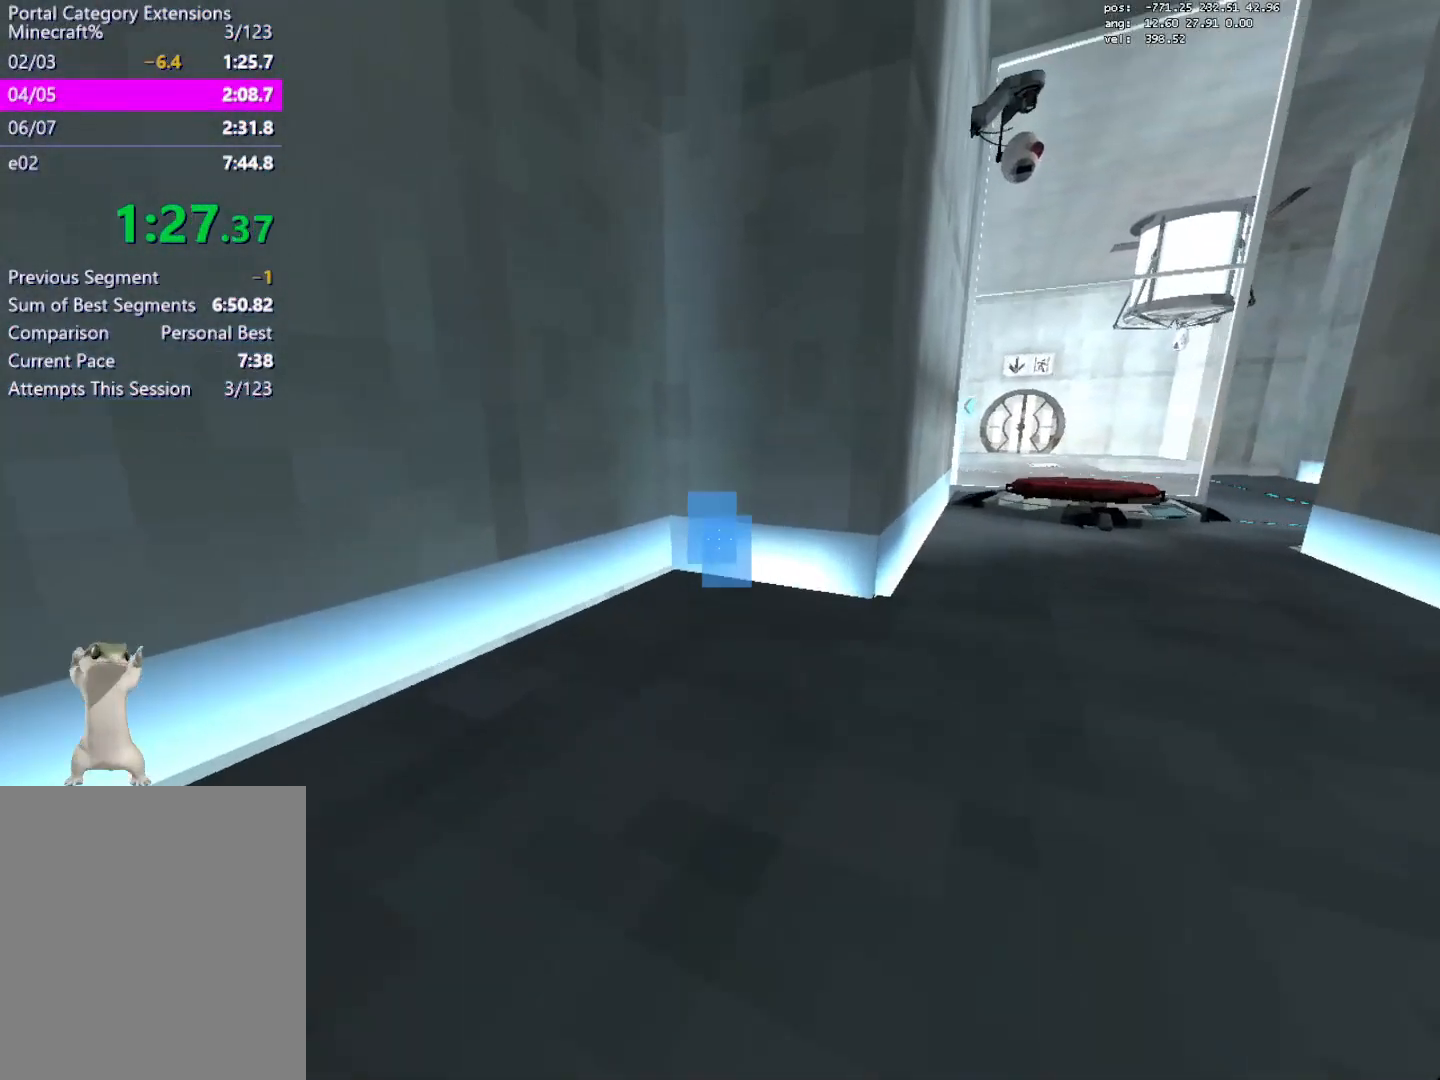
{"keys": [], "mouse": [], "events": [[33, "s", "up"], [83, "a", "up"], [83, "crouch", "up"], [83, "d", "down"], [83, "mouse_left", "down"], [183, "mouse_left", "up"], [317, "s", "down"], [417, "s", "up"], [450, "d", "up"]]}